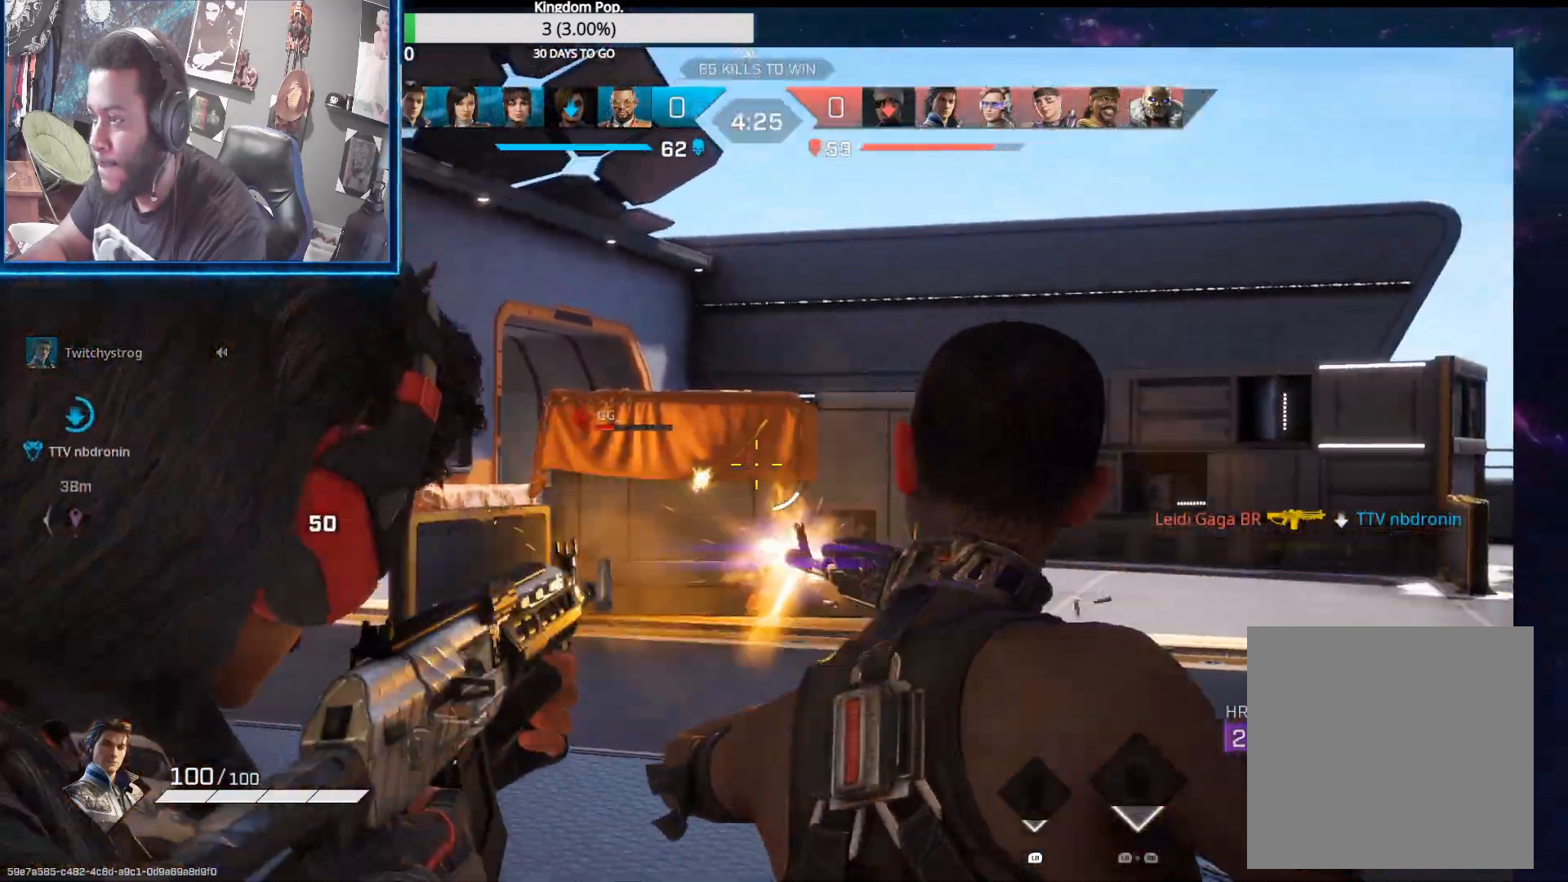
Gameplay with a controller (Xbox layout); each line is a JSON object with the inputs held at the frame after it. "events" lists button and stick changes between this image and that frame as [ms after this image, input, new state], when the widget could be followed in between.
{"buttons": ["L2"], "left_stick": "down", "right_stick": "center", "events": [[100, "right_stick", "left"], [200, "left_stick", "down-right"], [217, "R2", "up"], [283, "right_stick", "right"], [317, "left_stick", "down"], [483, "right_stick", "center"]]}
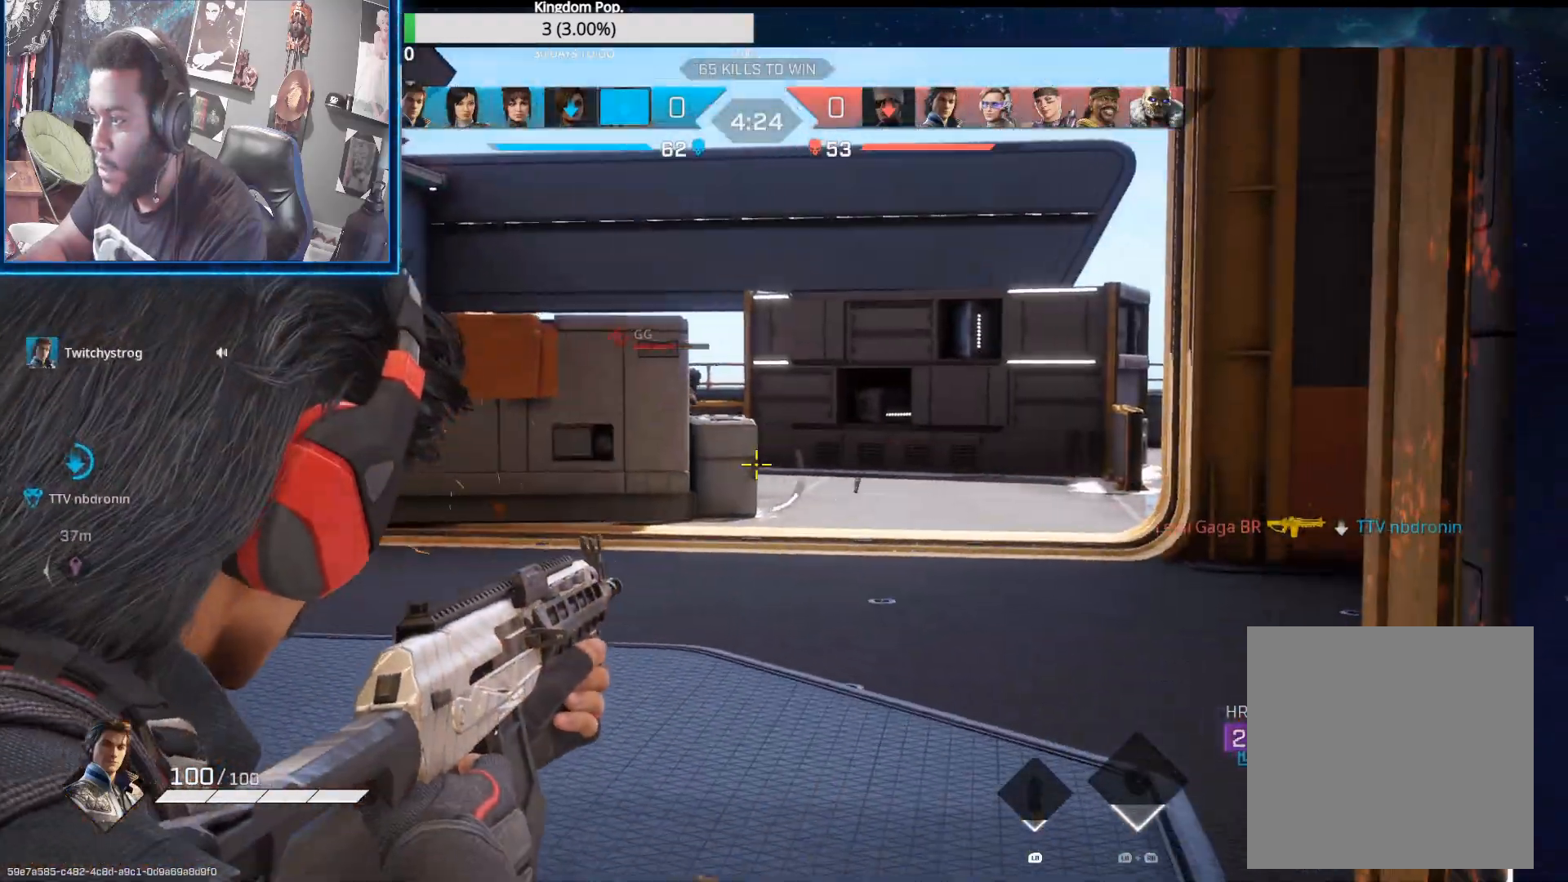
{"buttons": ["L2", "R2"], "left_stick": "down", "right_stick": "down-right", "events": [[83, "right_stick", "up"], [250, "R2", "down"], [283, "right_stick", "center"], [350, "right_stick", "right"], [450, "right_stick", "down-right"]]}
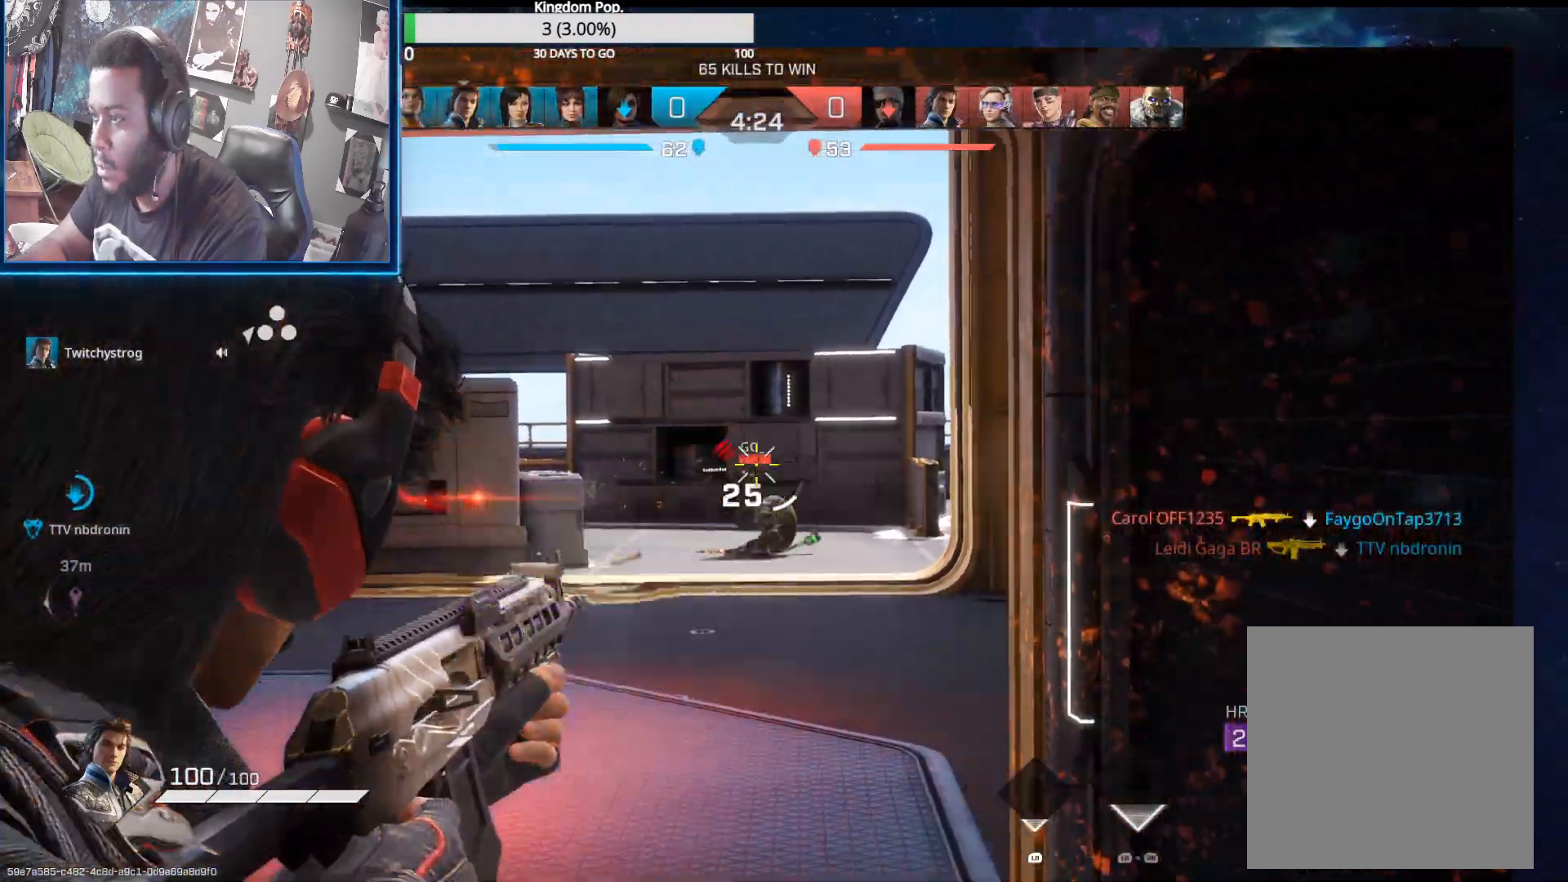
{"buttons": ["L2", "R2"], "left_stick": "down-left", "right_stick": "center", "events": [[67, "right_stick", "down"], [117, "left_stick", "down-left"], [200, "right_stick", "center"], [333, "right_stick", "right"], [450, "right_stick", "center"]]}
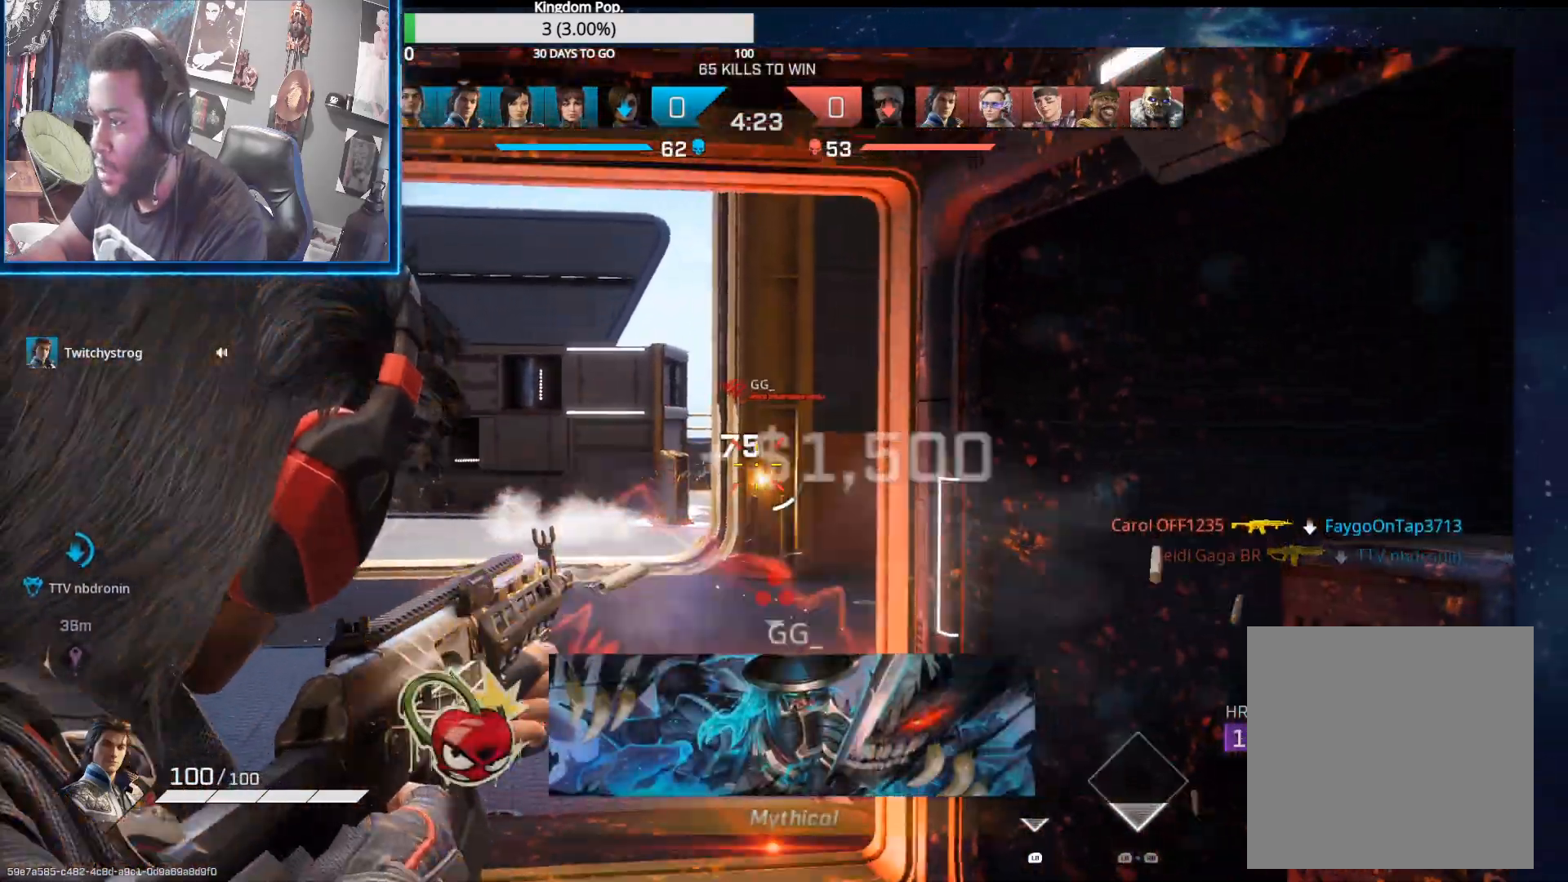
{"buttons": ["L2"], "left_stick": "left", "right_stick": "center", "events": [[83, "right_stick", "left"], [217, "R2", "up"], [317, "right_stick", "center"], [417, "X", "down"], [450, "left_stick", "left"], [483, "X", "up"]]}
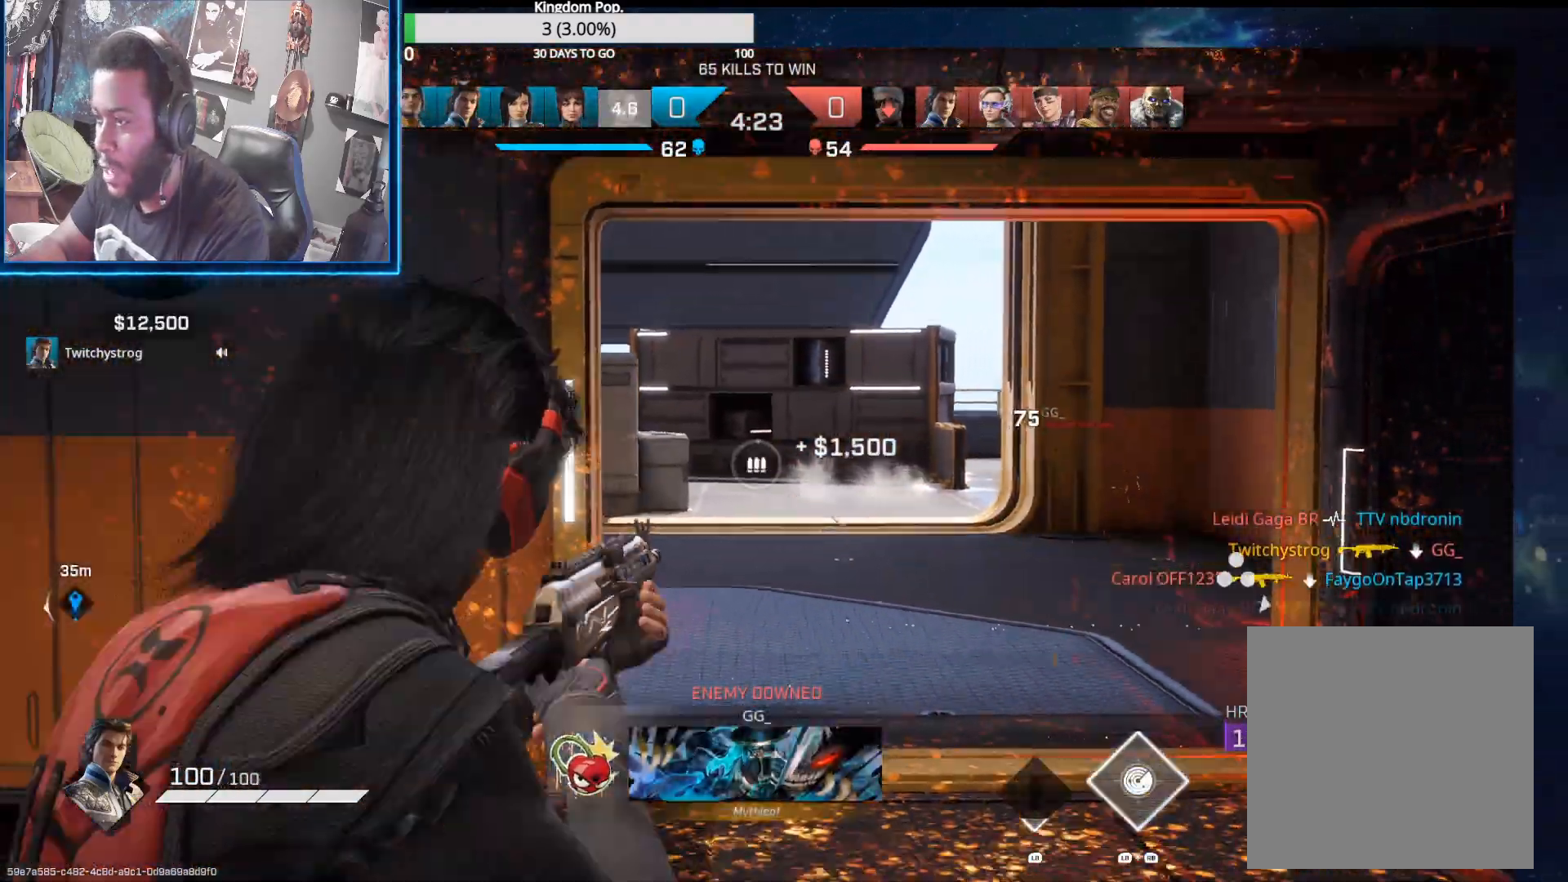
{"buttons": ["L2"], "left_stick": "up-right", "right_stick": "center", "events": [[133, "right_stick", "left"], [150, "left_stick", "up-left"], [200, "right_stick", "center"], [467, "left_stick", "up-right"]]}
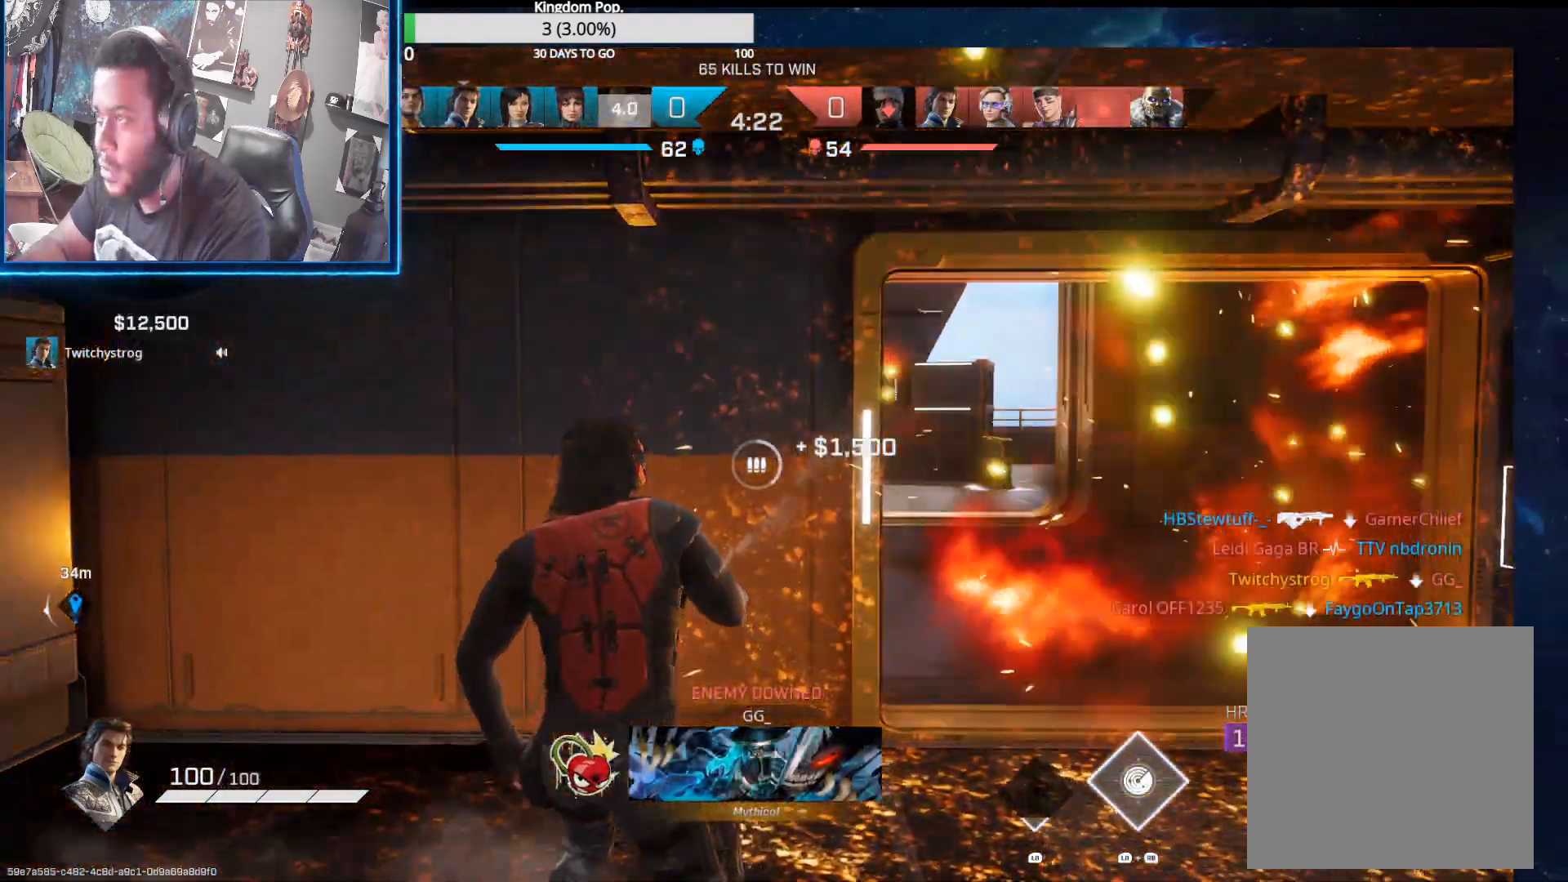
{"buttons": [], "left_stick": "right", "right_stick": "left", "events": [[17, "left_stick", "right"], [133, "right_stick", "left"], [150, "left_stick", "up"], [333, "left_stick", "up-right"], [350, "L2", "up"], [400, "right_stick", "down-left"], [483, "left_stick", "right"], [500, "right_stick", "left"]]}
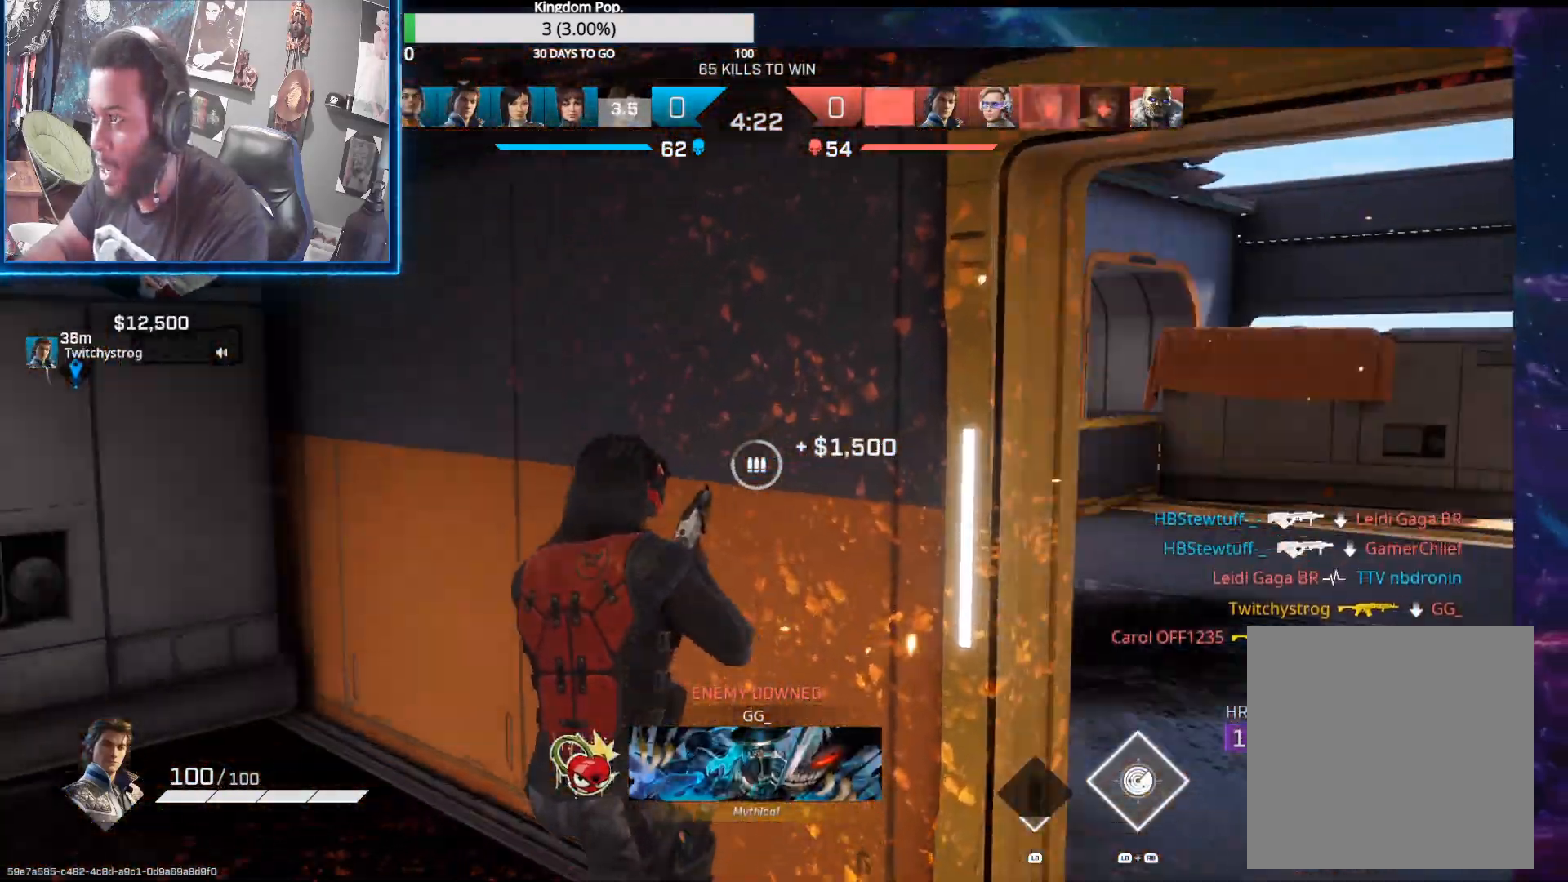
{"buttons": [], "left_stick": "down-right", "right_stick": "right", "events": [[100, "left_stick", "down-right"], [183, "right_stick", "center"], [233, "left_stick", "down"], [317, "right_stick", "up-left"], [400, "left_stick", "down-right"], [433, "right_stick", "center"], [500, "right_stick", "right"]]}
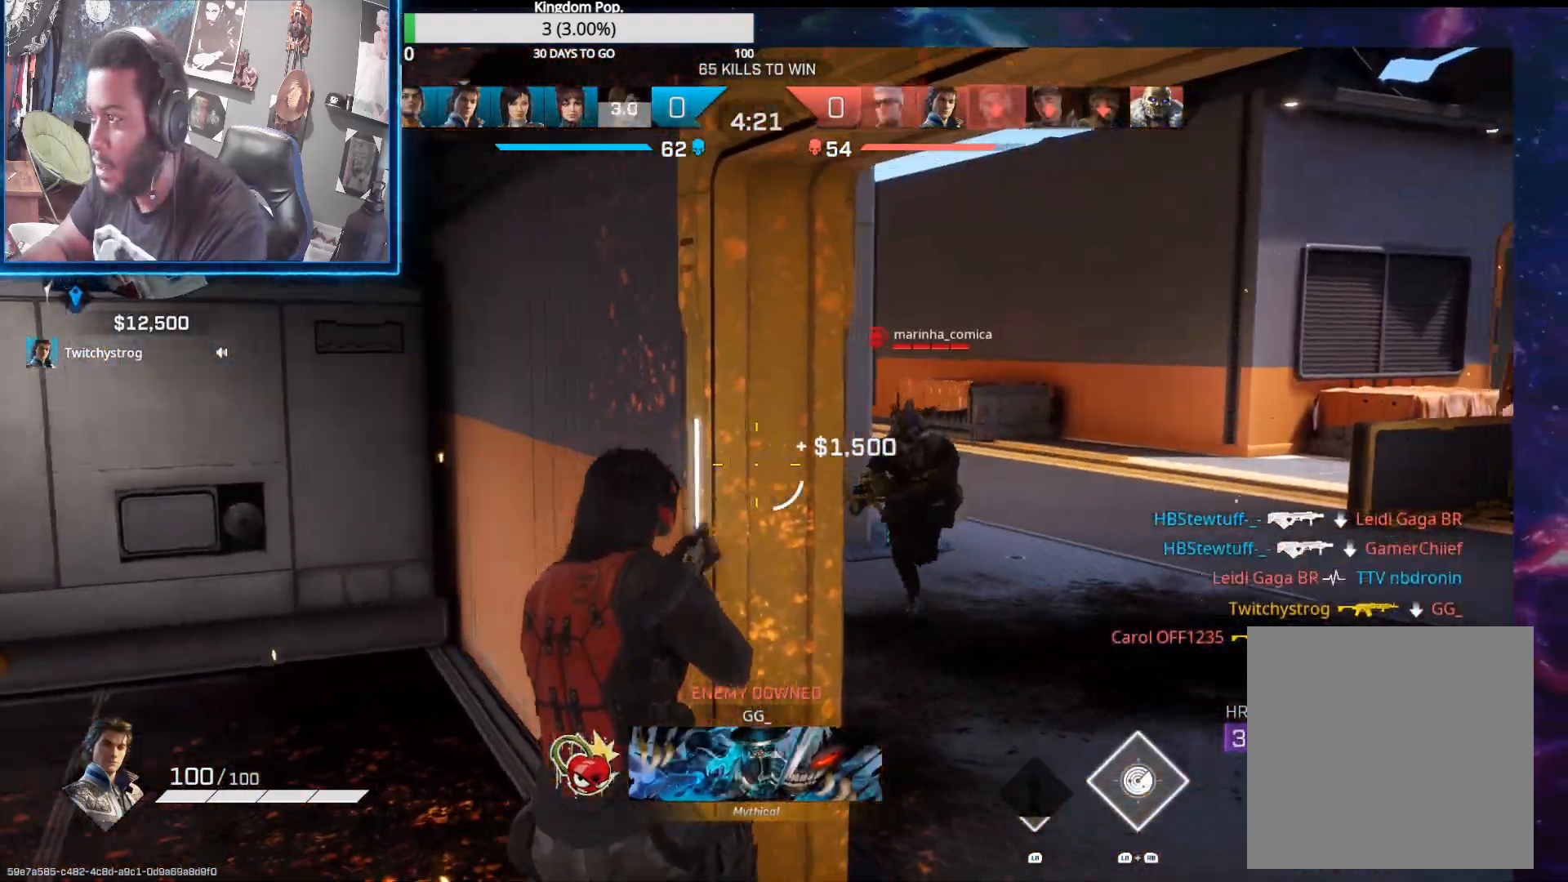
{"buttons": ["R2"], "left_stick": "down-right", "right_stick": "left", "events": [[50, "right_stick", "center"], [83, "R2", "down"], [183, "right_stick", "right"], [233, "right_stick", "center"], [383, "right_stick", "left"]]}
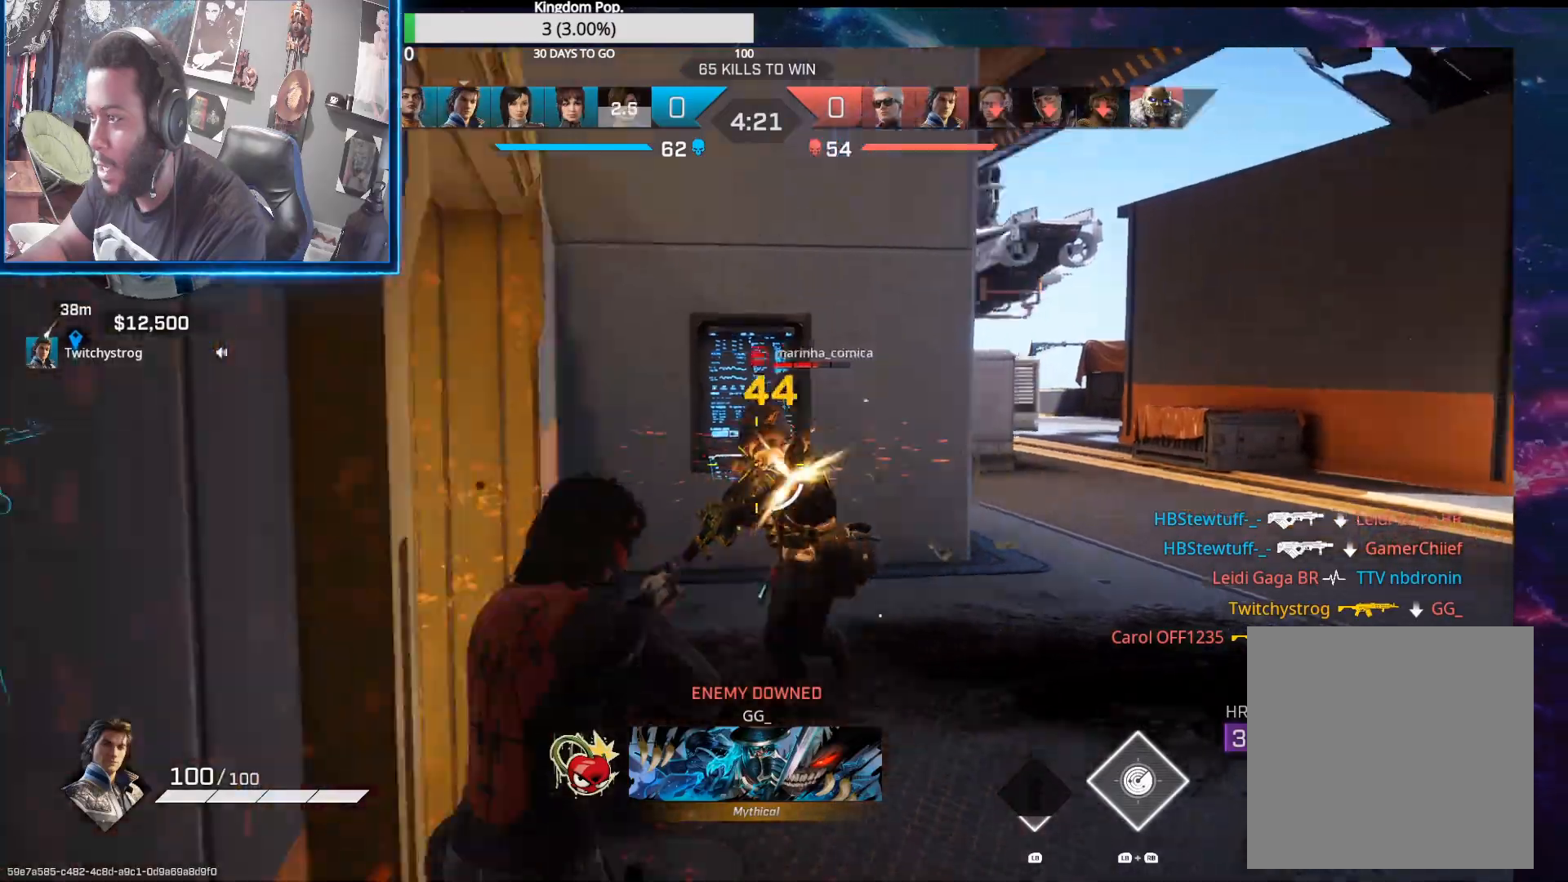
{"buttons": ["R2"], "left_stick": "left", "right_stick": "down-right", "events": [[133, "right_stick", "right"], [233, "left_stick", "left"], [267, "right_stick", "left"], [400, "right_stick", "down-right"]]}
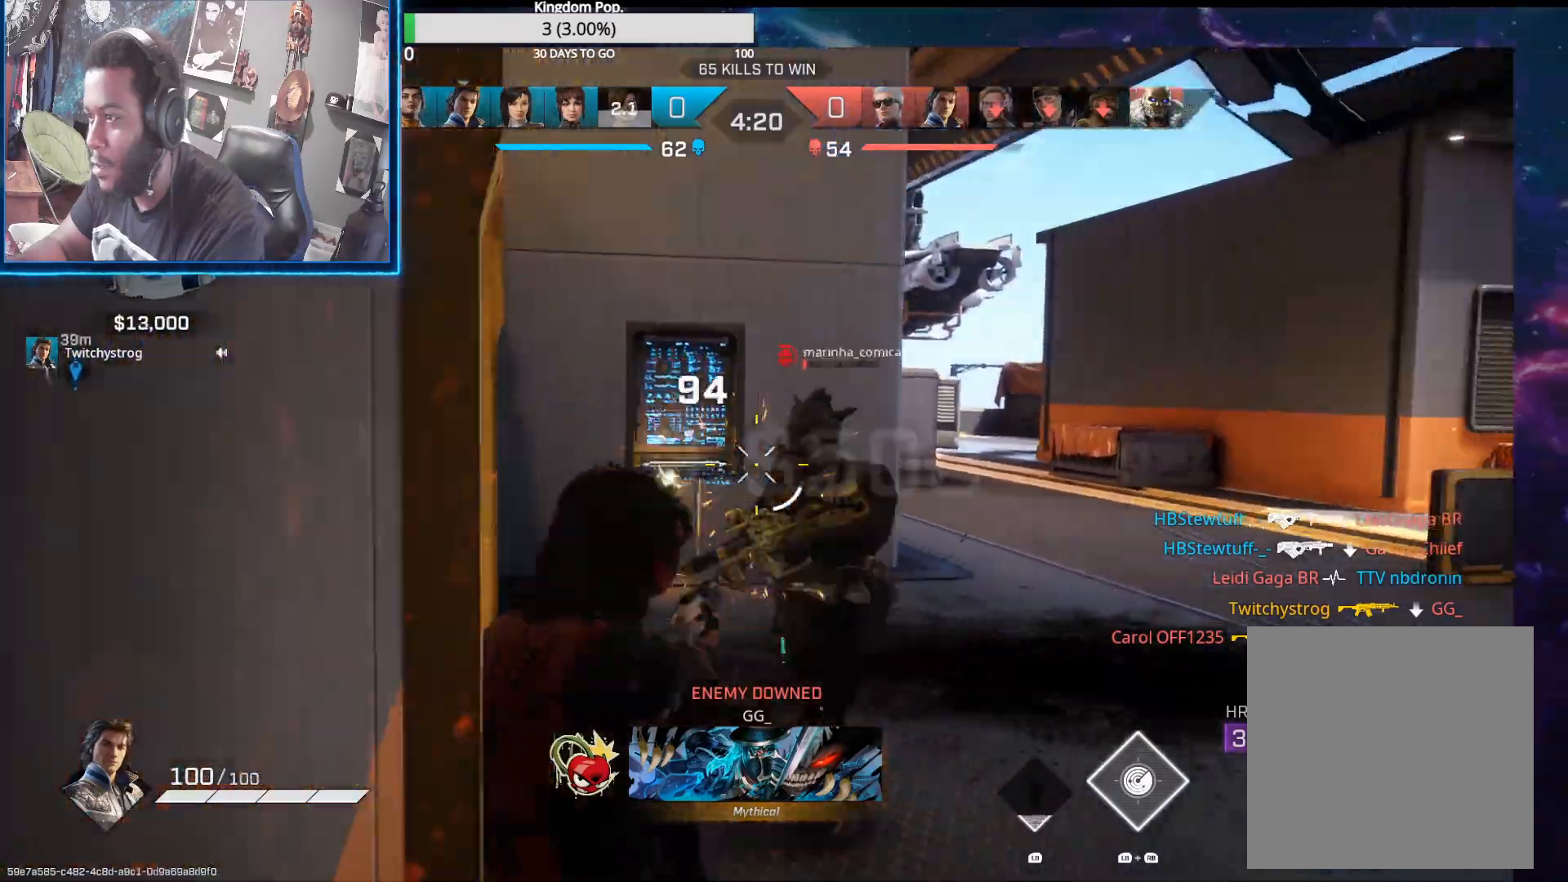
{"buttons": ["R2"], "left_stick": "left", "right_stick": "center", "events": [[450, "right_stick", "center"]]}
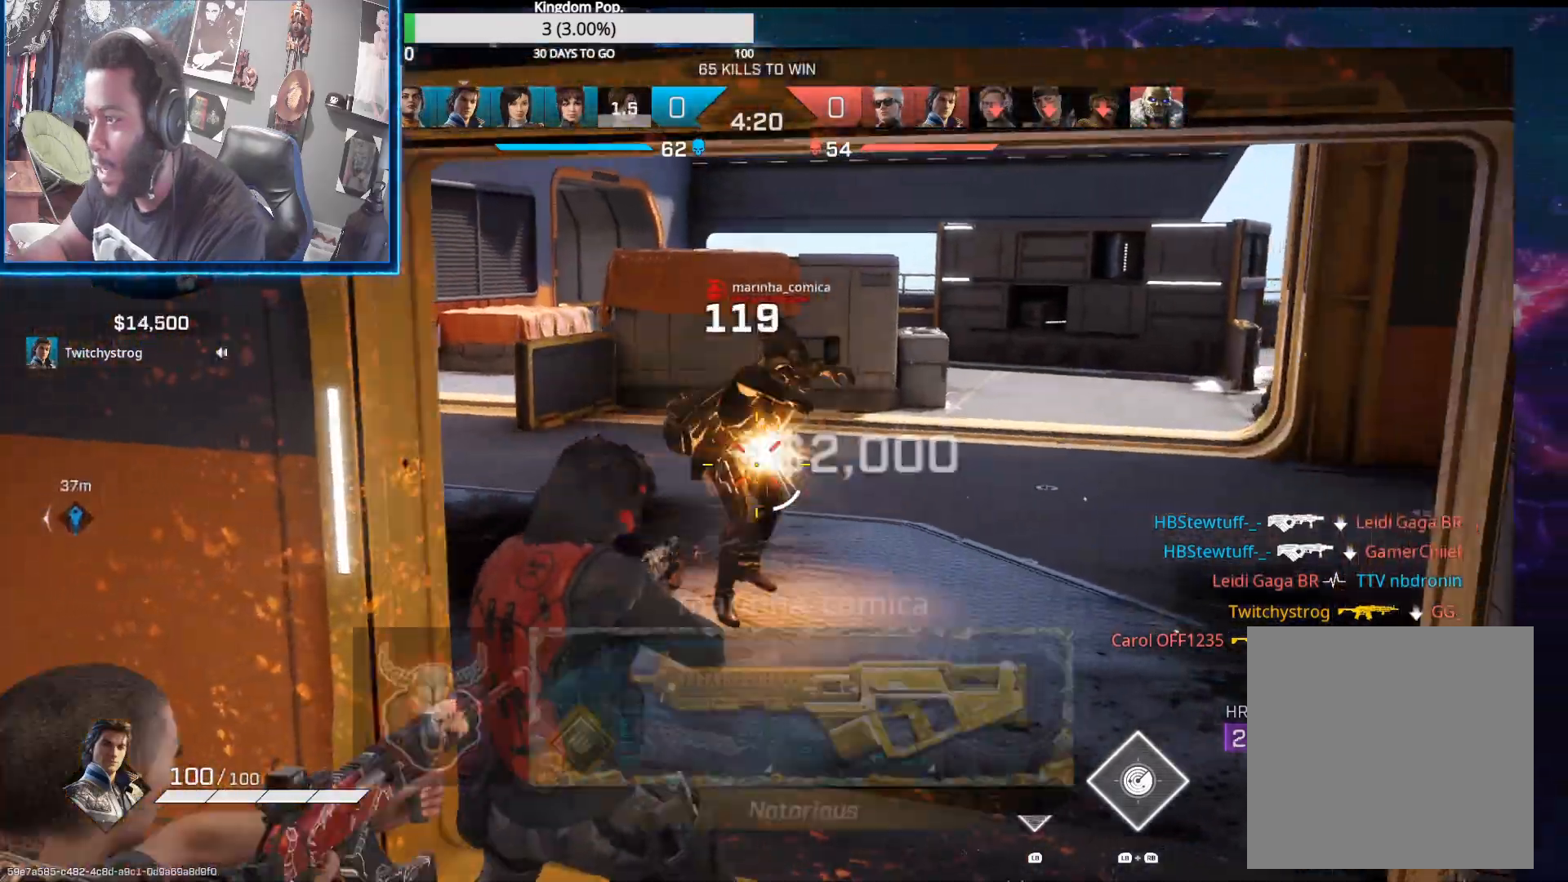
{"buttons": [], "left_stick": "right", "right_stick": "left", "events": [[100, "R2", "up"], [183, "L1", "down"], [183, "R1", "down"], [267, "R1", "up"], [300, "L1", "up"], [400, "left_stick", "right"], [467, "right_stick", "left"]]}
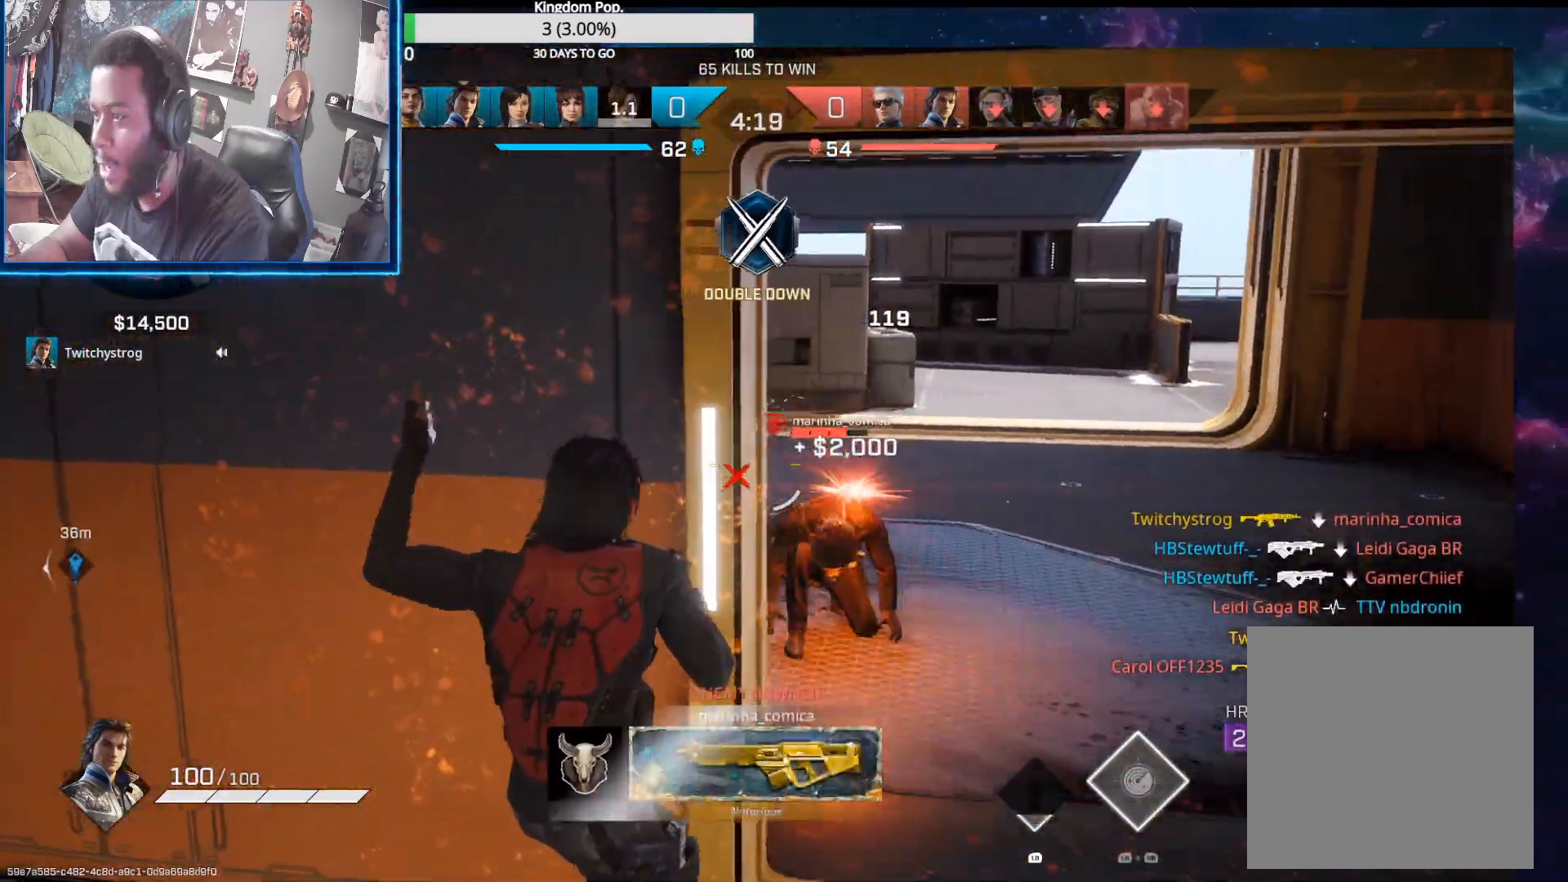
{"buttons": ["L3"], "left_stick": "up", "right_stick": "center", "events": [[283, "right_stick", "center"], [417, "left_stick", "up"], [450, "L3", "down"]]}
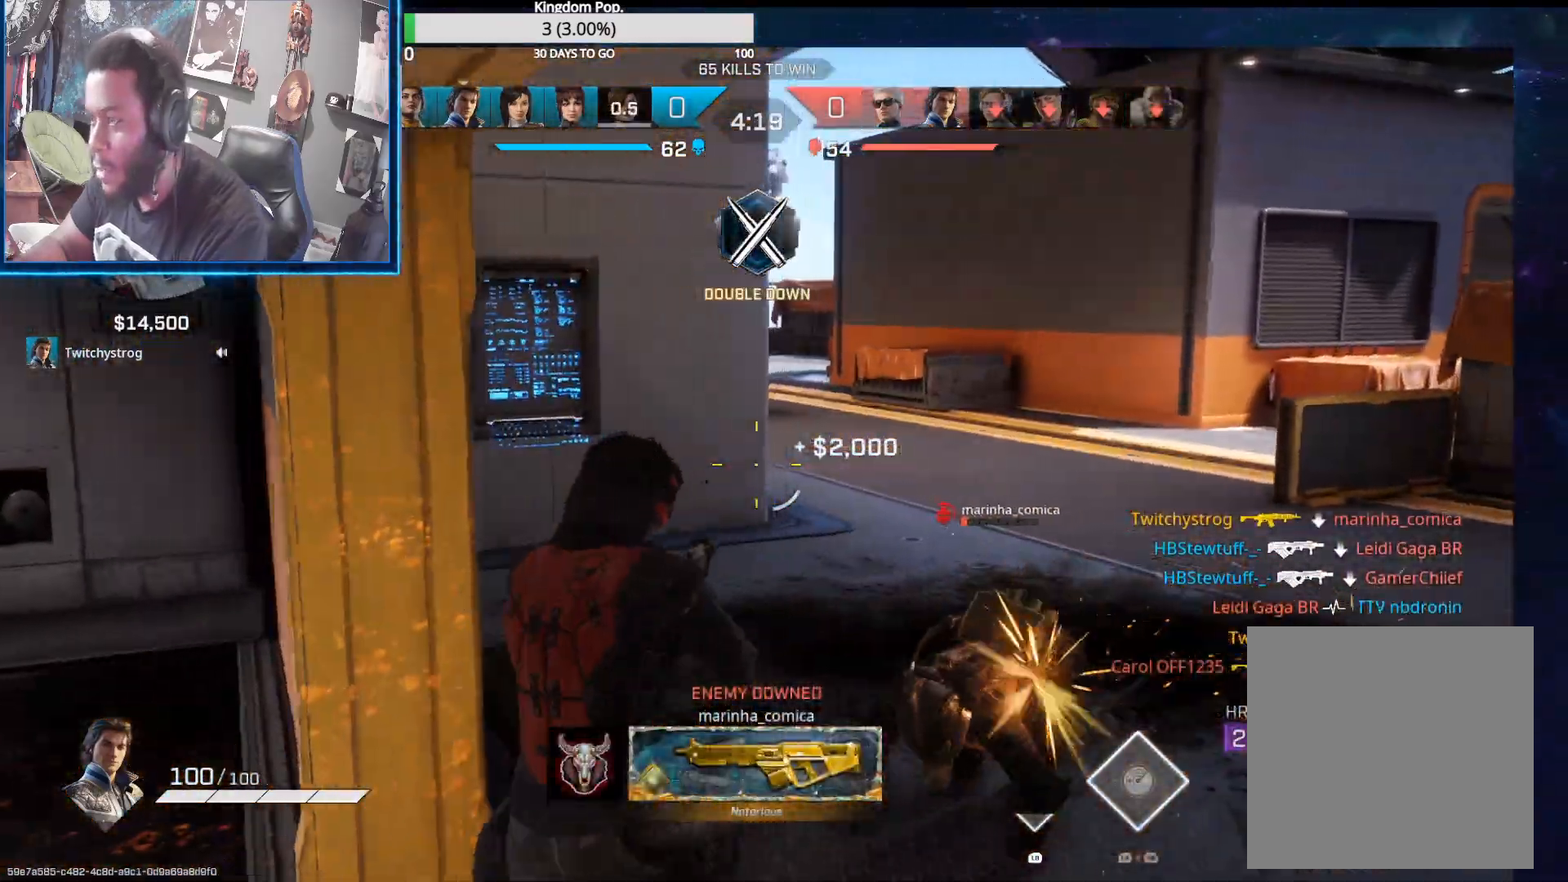
{"buttons": [], "left_stick": "up", "right_stick": "center", "events": [[283, "right_stick", "right"], [450, "L3", "up"], [467, "right_stick", "center"]]}
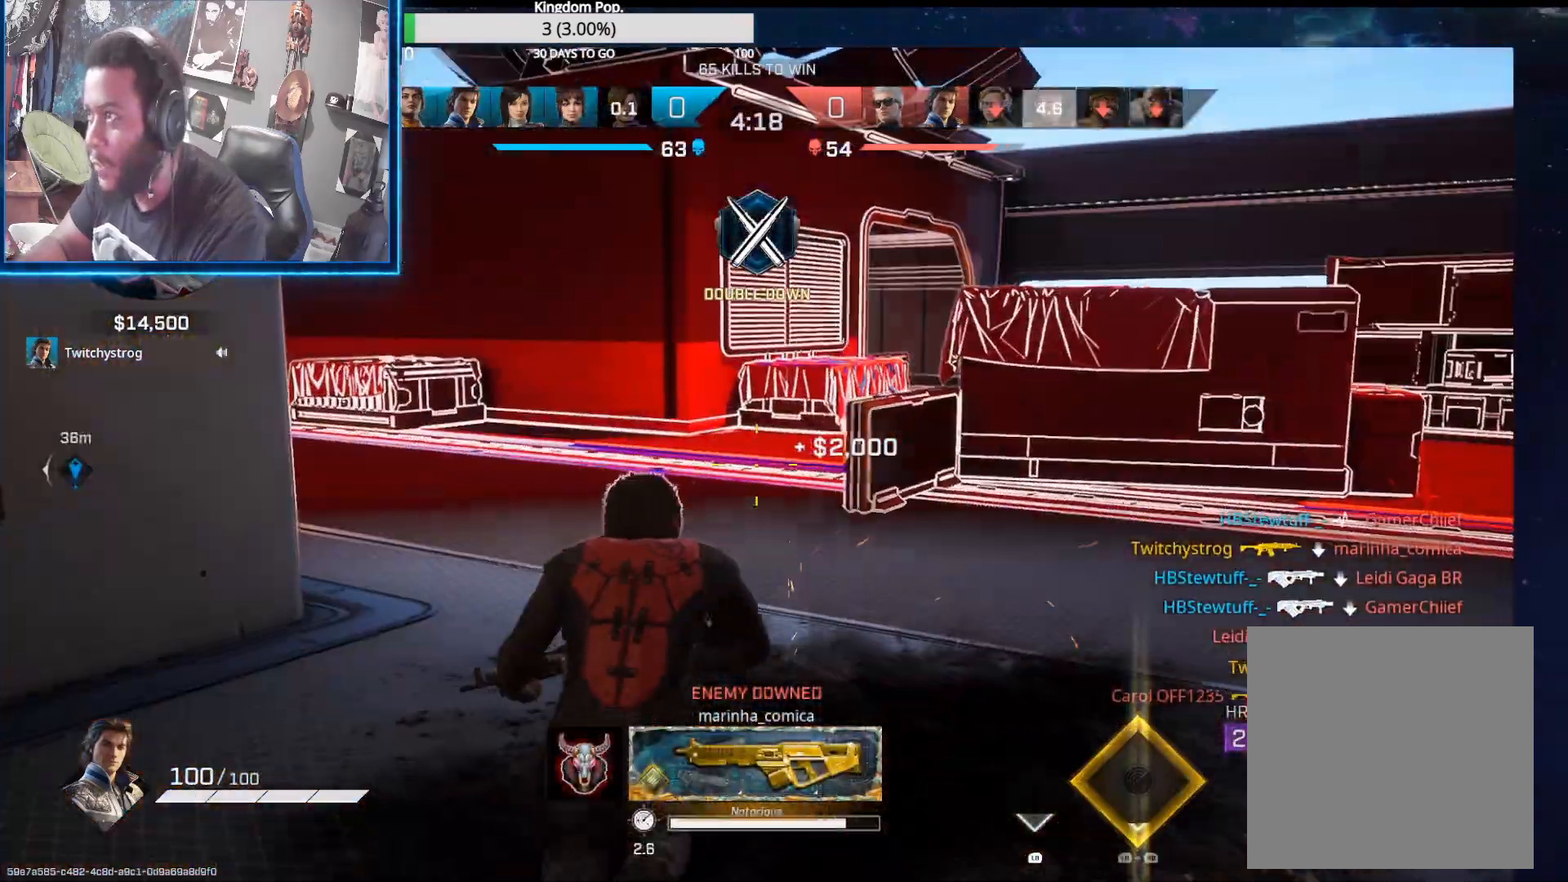
{"buttons": [], "left_stick": "up", "right_stick": "center", "events": [[50, "right_stick", "right"], [150, "right_stick", "left"], [450, "right_stick", "center"]]}
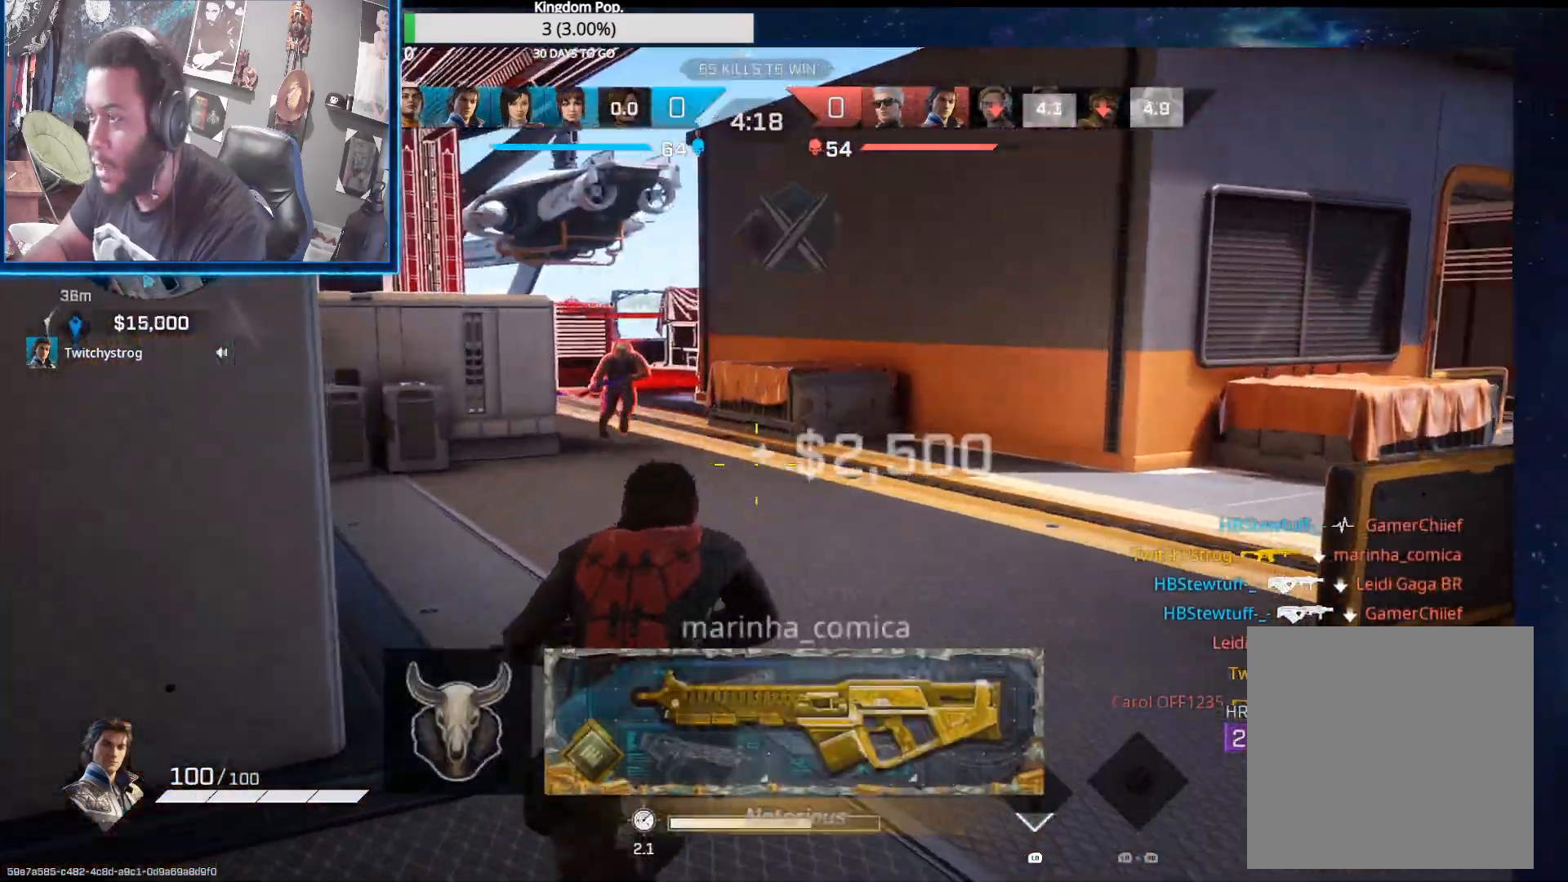
{"buttons": ["L2", "R2"], "left_stick": "left", "right_stick": "down-right", "events": [[117, "left_stick", "up-left"], [133, "right_stick", "up-left"], [200, "L2", "down"], [200, "R2", "down"], [250, "L3", "down"], [383, "left_stick", "left"], [417, "right_stick", "down-left"], [433, "L3", "up"], [500, "right_stick", "down-right"]]}
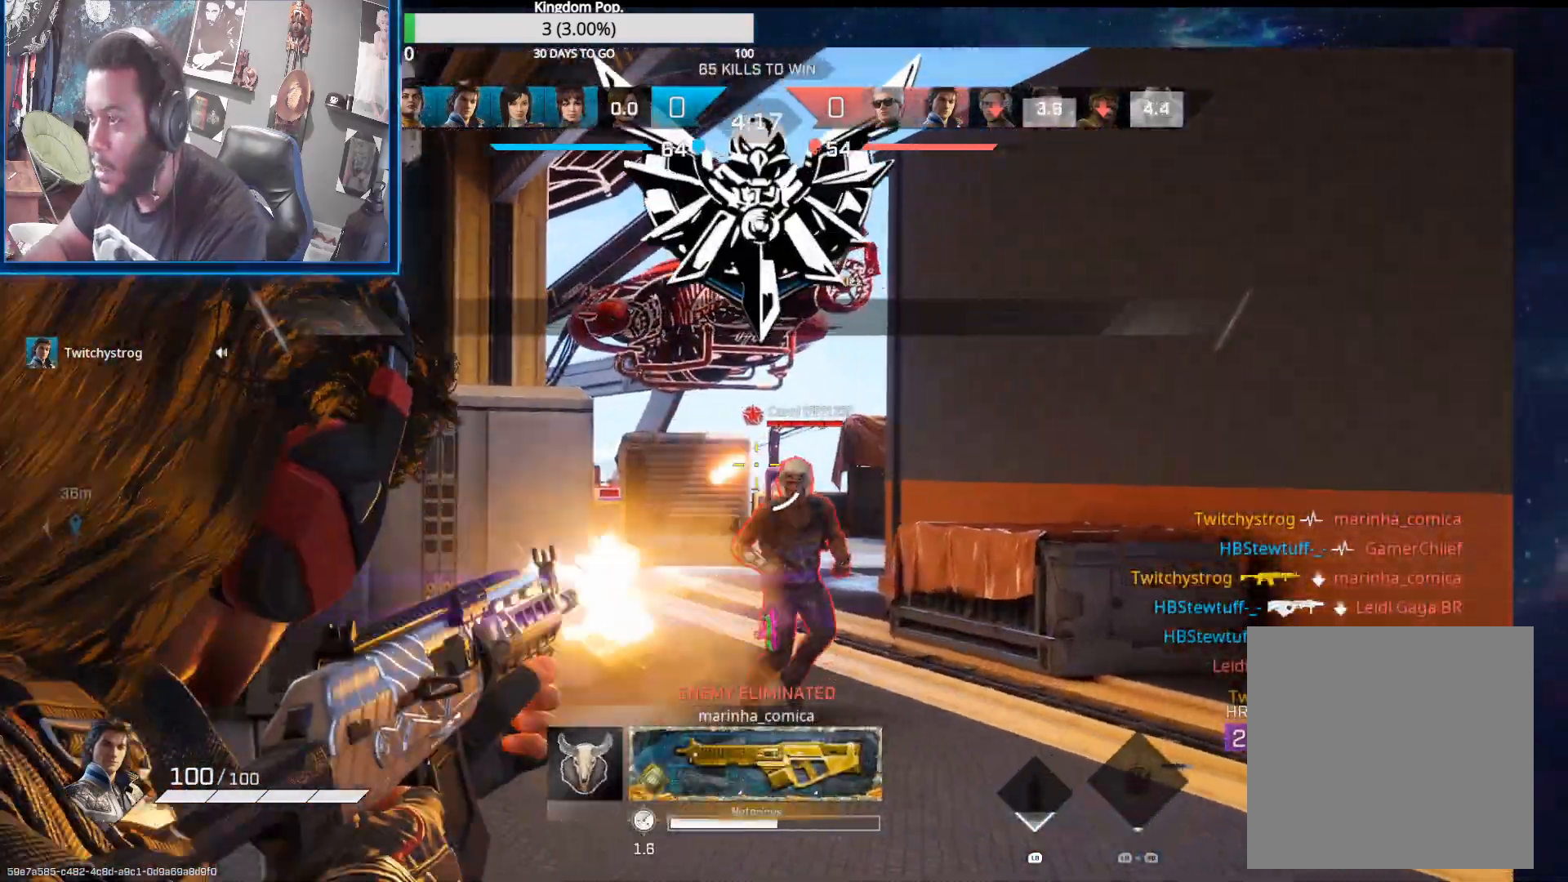
{"buttons": ["L2", "R2"], "left_stick": "right", "right_stick": "left", "events": [[67, "left_stick", "right"], [117, "right_stick", "down-left"], [183, "right_stick", "left"], [350, "right_stick", "right"], [433, "right_stick", "left"]]}
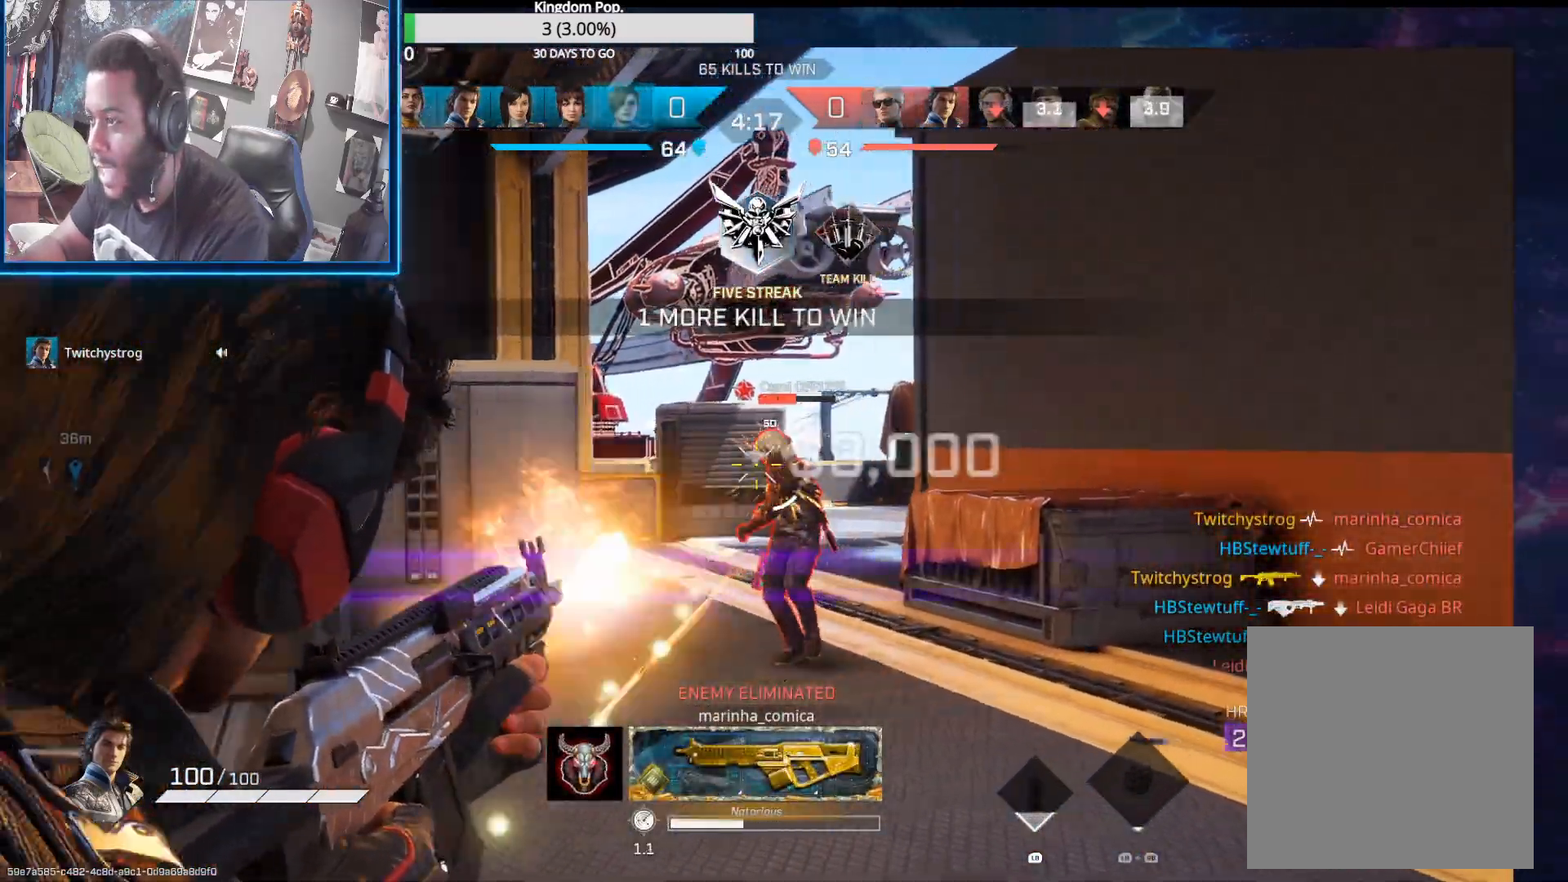
{"buttons": ["L2", "R2"], "left_stick": "right", "right_stick": "down-left", "events": [[67, "right_stick", "down"], [250, "right_stick", "down-left"]]}
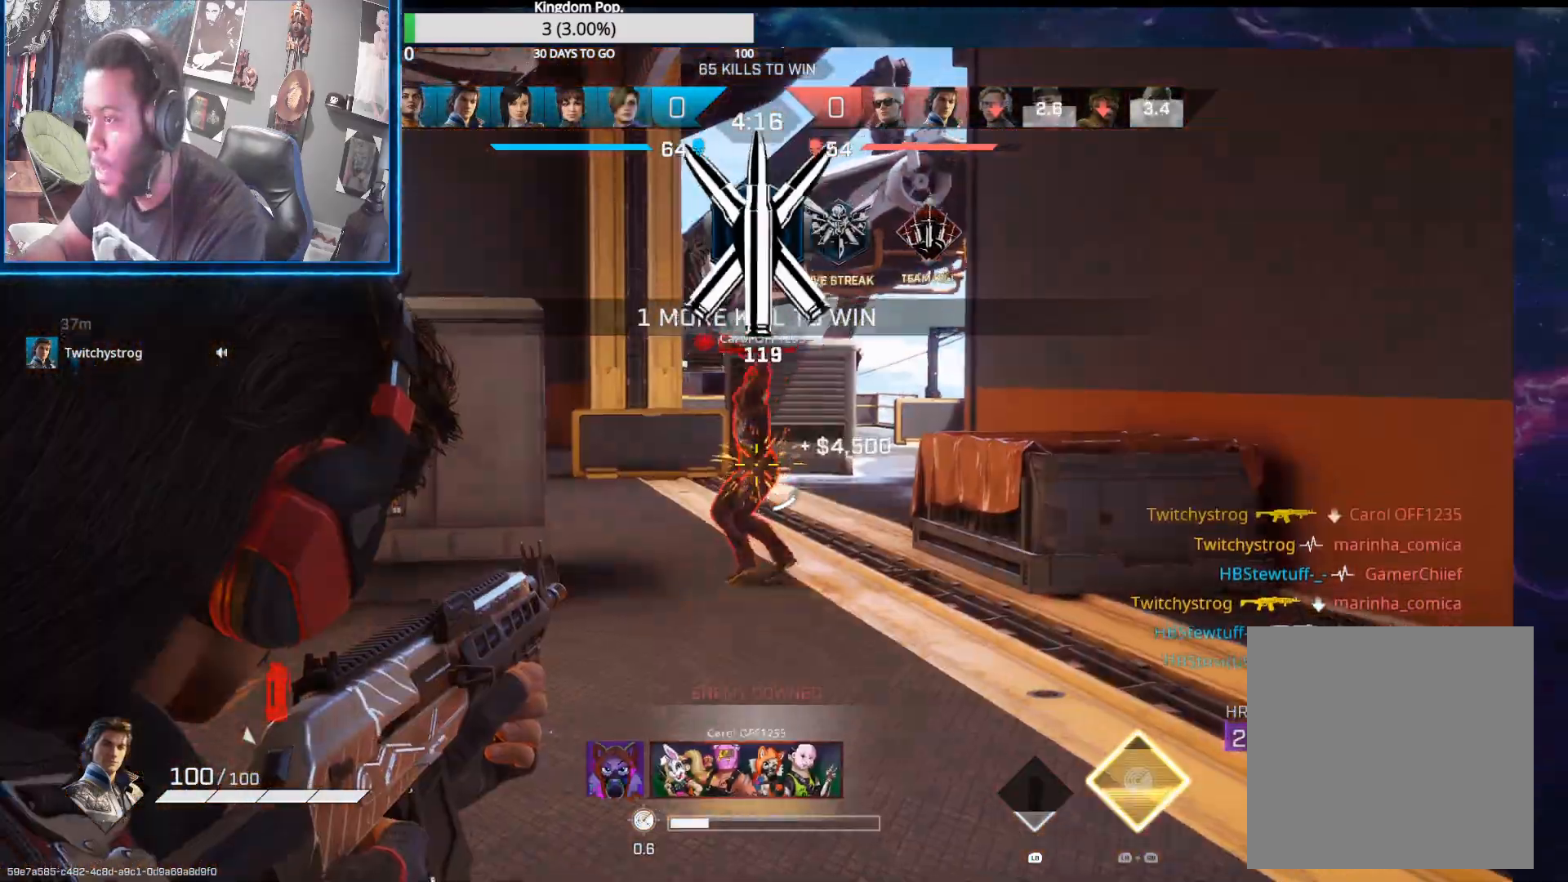
{"buttons": [], "left_stick": "up-right", "right_stick": "down-left", "events": [[83, "R2", "up"], [100, "L2", "up"], [117, "left_stick", "up-right"], [117, "right_stick", "center"], [200, "B", "down"], [333, "B", "up"], [500, "right_stick", "down-left"]]}
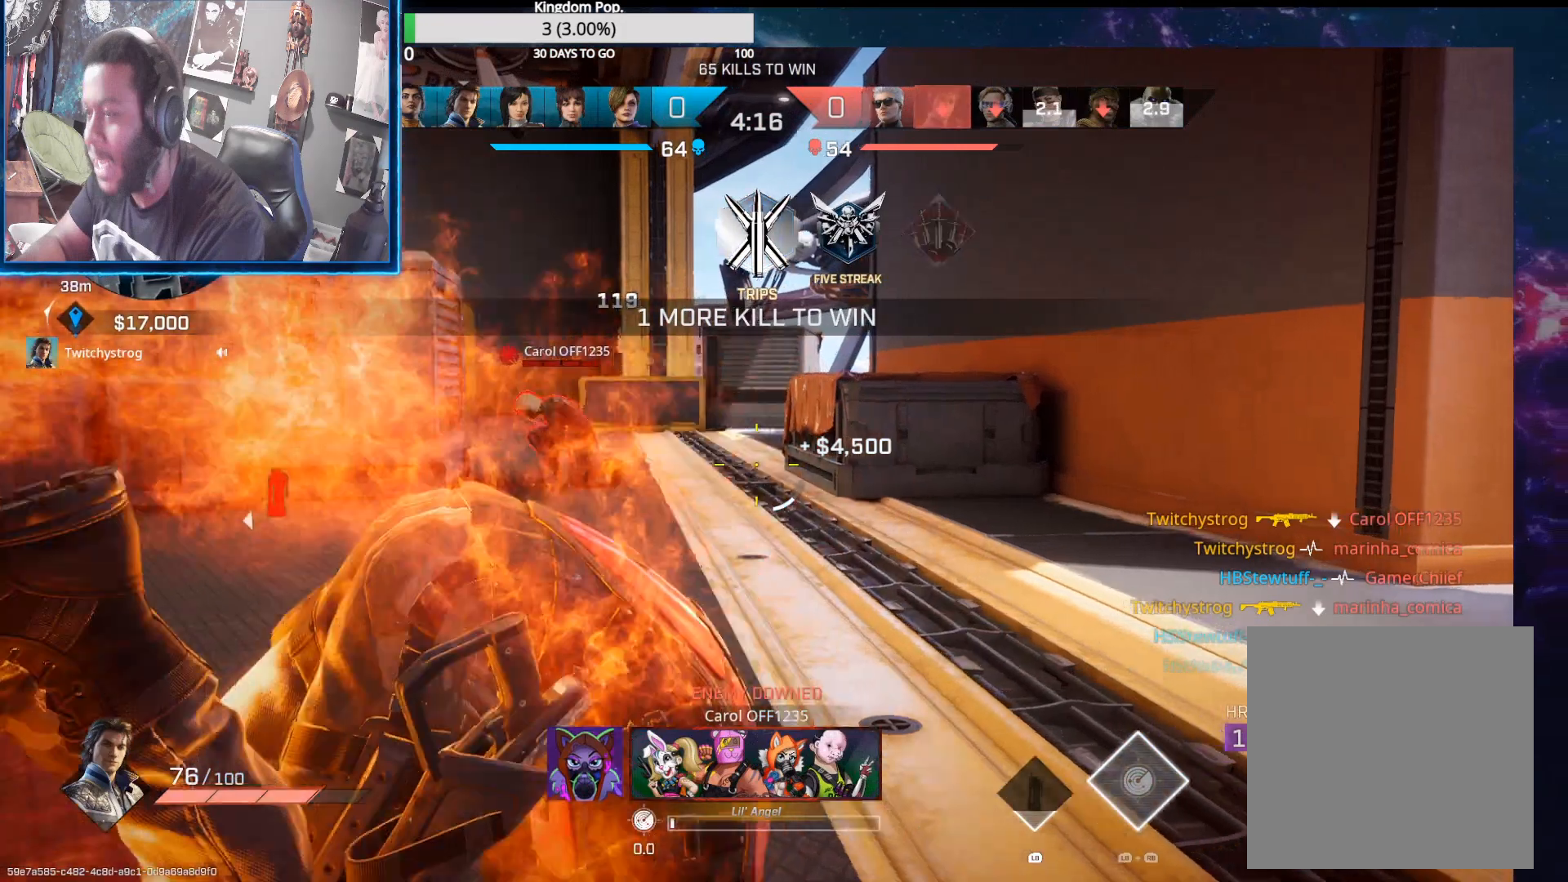
{"buttons": ["L2", "R2"], "left_stick": "up-right", "right_stick": "center", "events": [[67, "right_stick", "center"], [150, "right_stick", "down-left"], [283, "right_stick", "center"], [433, "L2", "down"], [450, "R2", "down"]]}
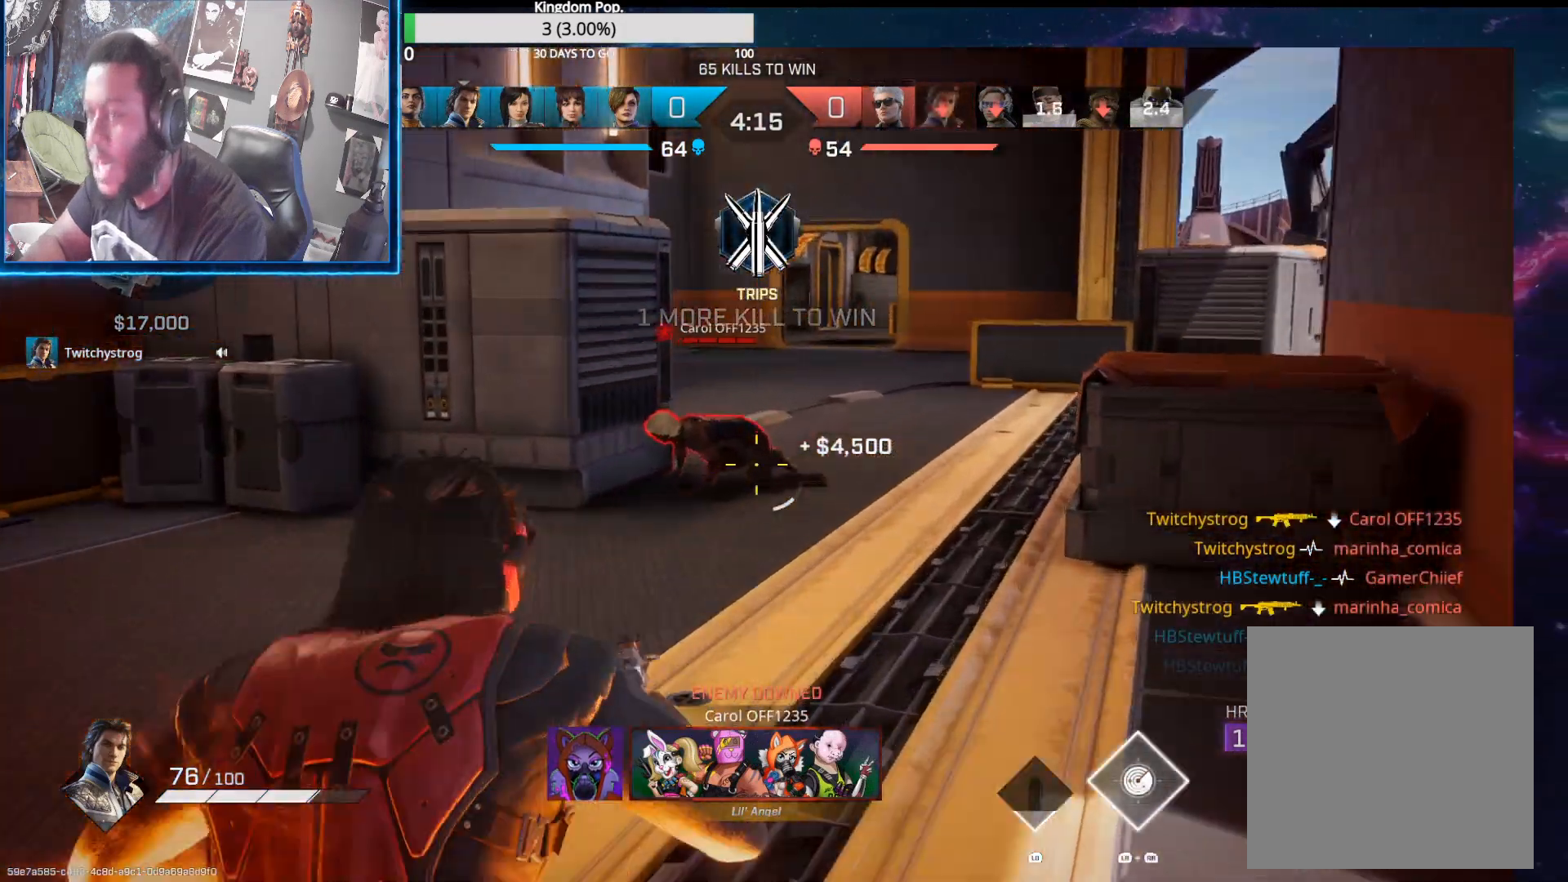
{"buttons": ["L2", "R2"], "left_stick": "up", "right_stick": "down-left", "events": [[50, "right_stick", "left"], [67, "left_stick", "up"], [183, "right_stick", "center"], [233, "right_stick", "left"], [300, "right_stick", "down-left"]]}
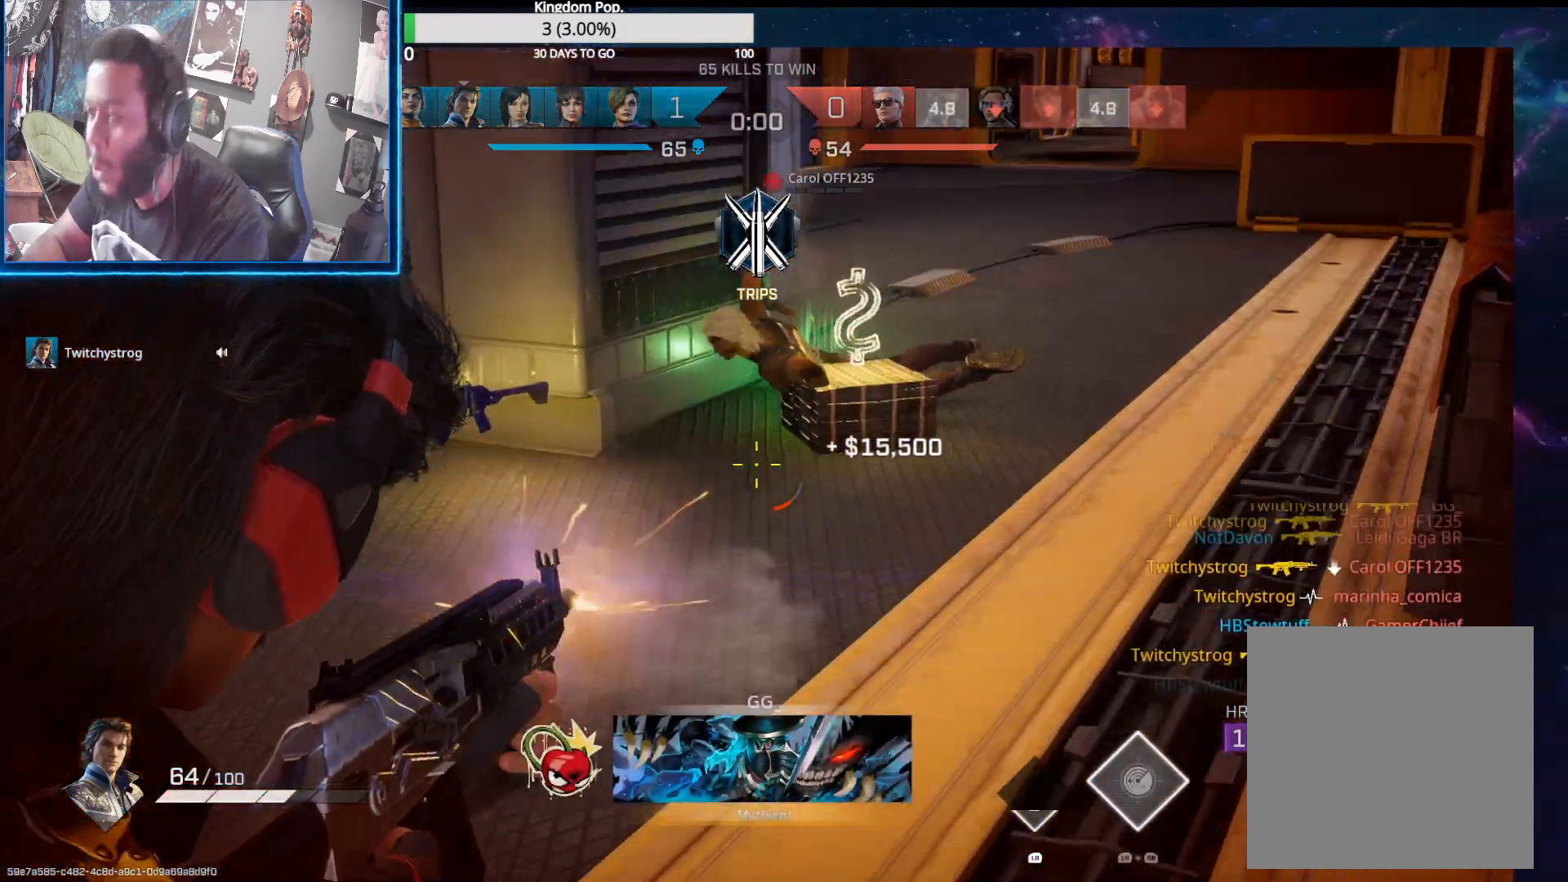
{"buttons": [], "left_stick": "up", "right_stick": "left", "events": [[33, "right_stick", "center"], [100, "R2", "up"], [117, "L2", "up"], [167, "left_stick", "up-left"], [183, "right_stick", "left"], [383, "left_stick", "up"]]}
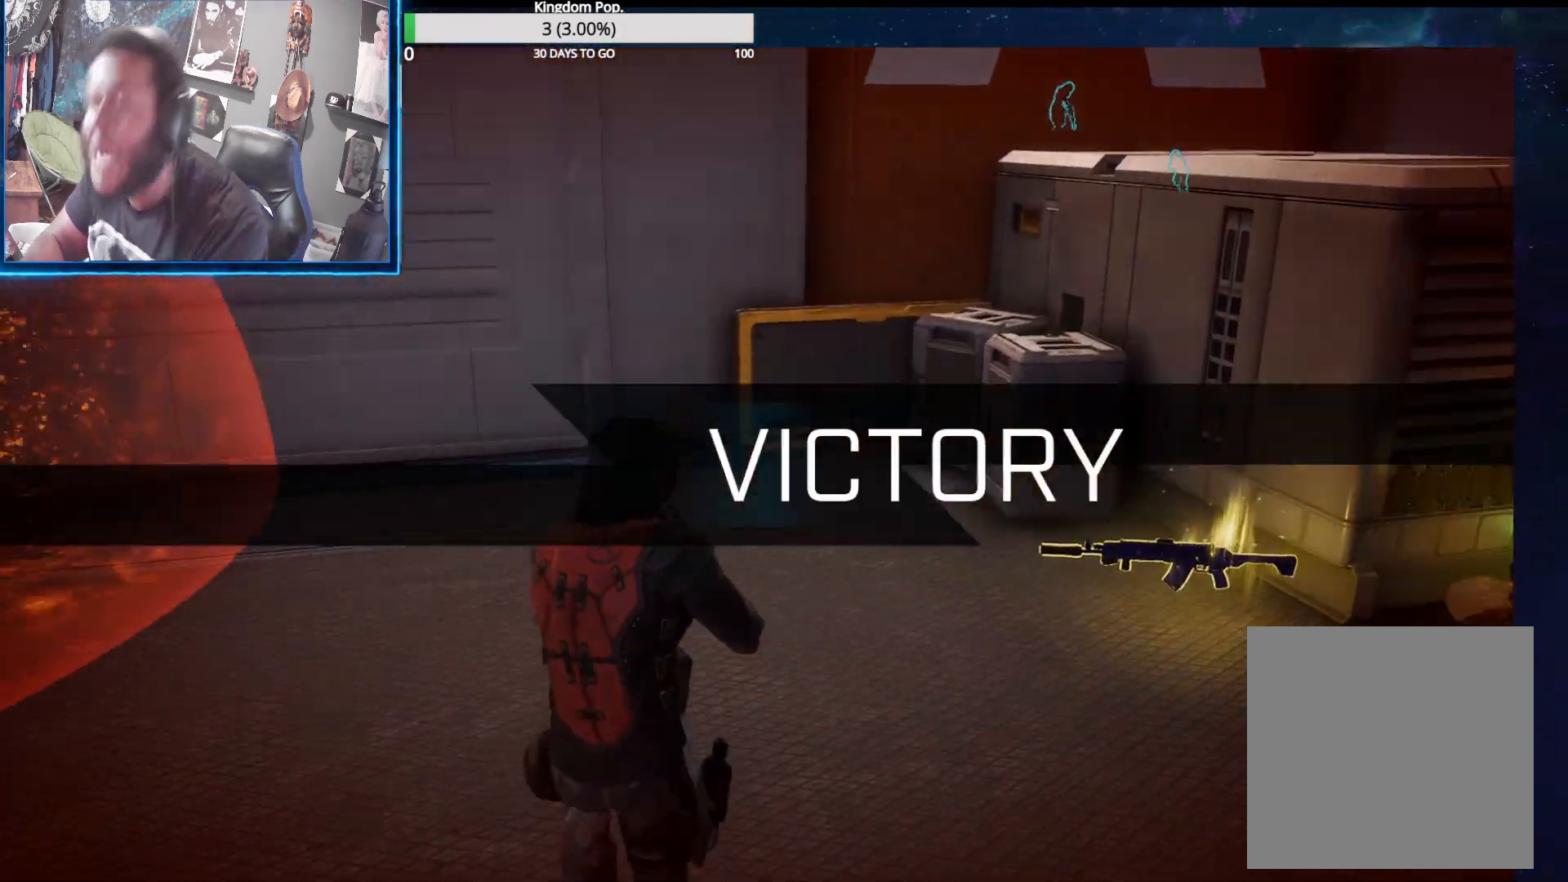
{"buttons": [], "left_stick": "center", "right_stick": "center", "events": [[33, "R1", "down"], [33, "R2", "down"], [83, "R2", "up"], [117, "R1", "up"], [183, "left_stick", "up-right"], [367, "left_stick", "right"], [400, "right_stick", "center"], [500, "left_stick", "center"]]}
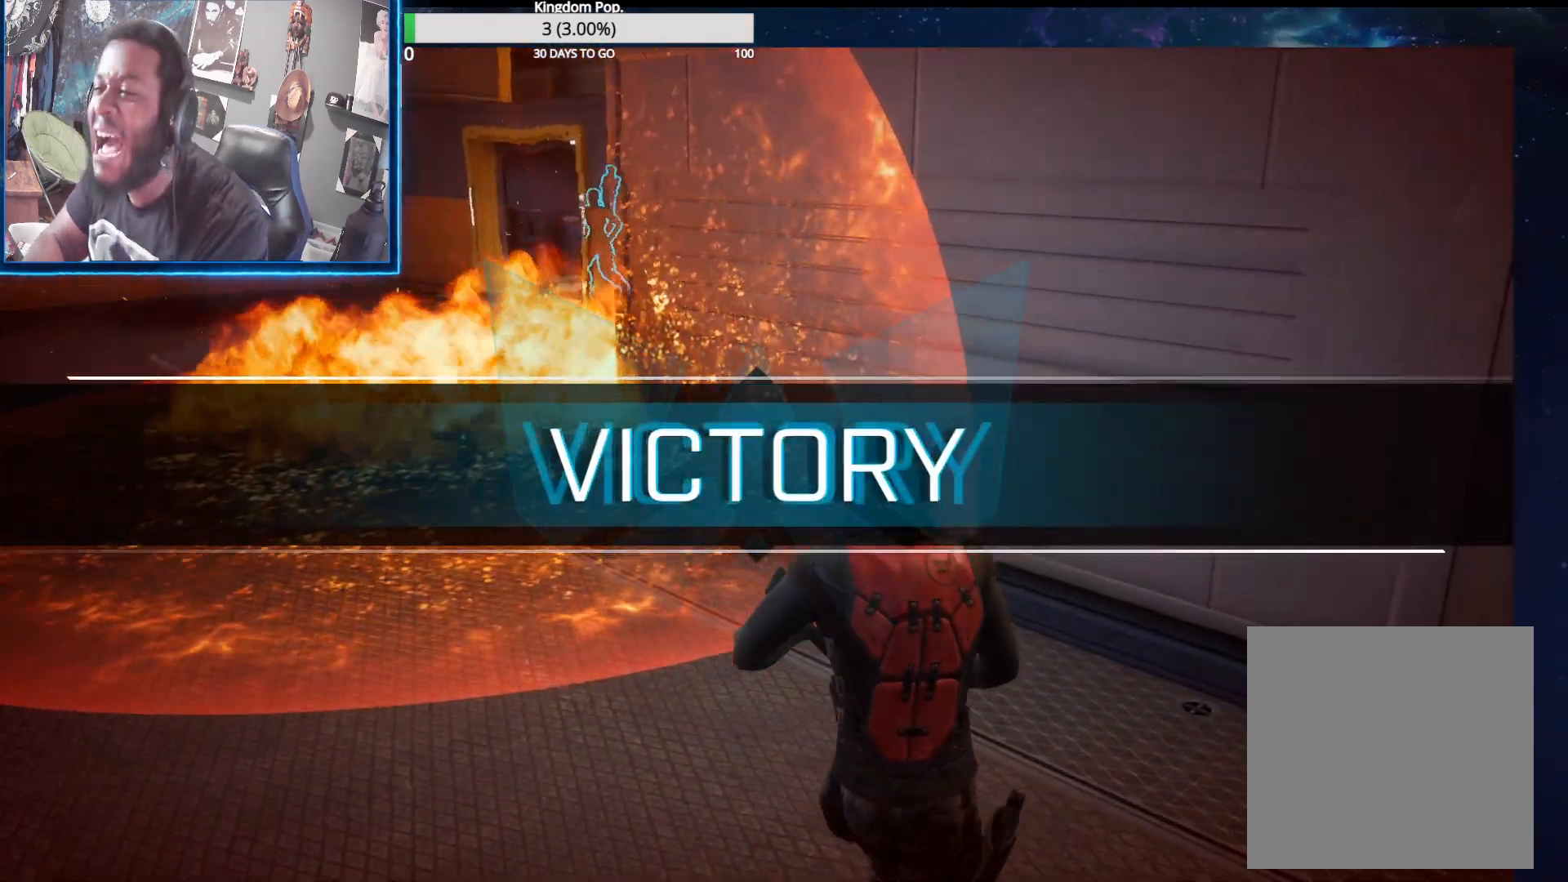
{"buttons": [], "left_stick": "center", "right_stick": "center", "events": [[50, "SELECT", "down"], [167, "SELECT", "up"]]}
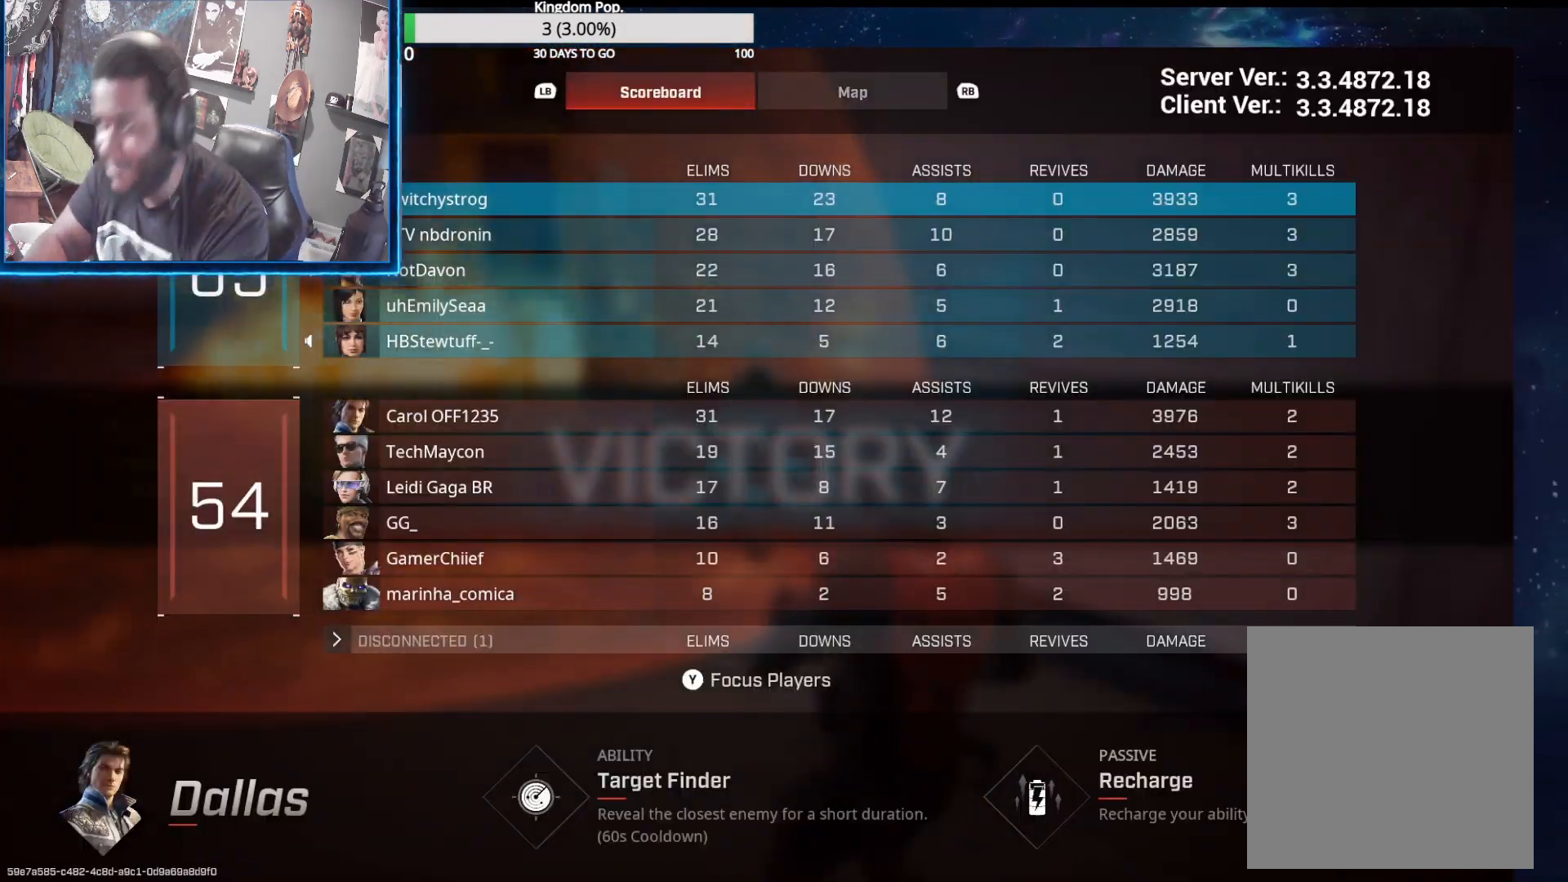
{"buttons": [], "left_stick": "center", "right_stick": "center", "events": []}
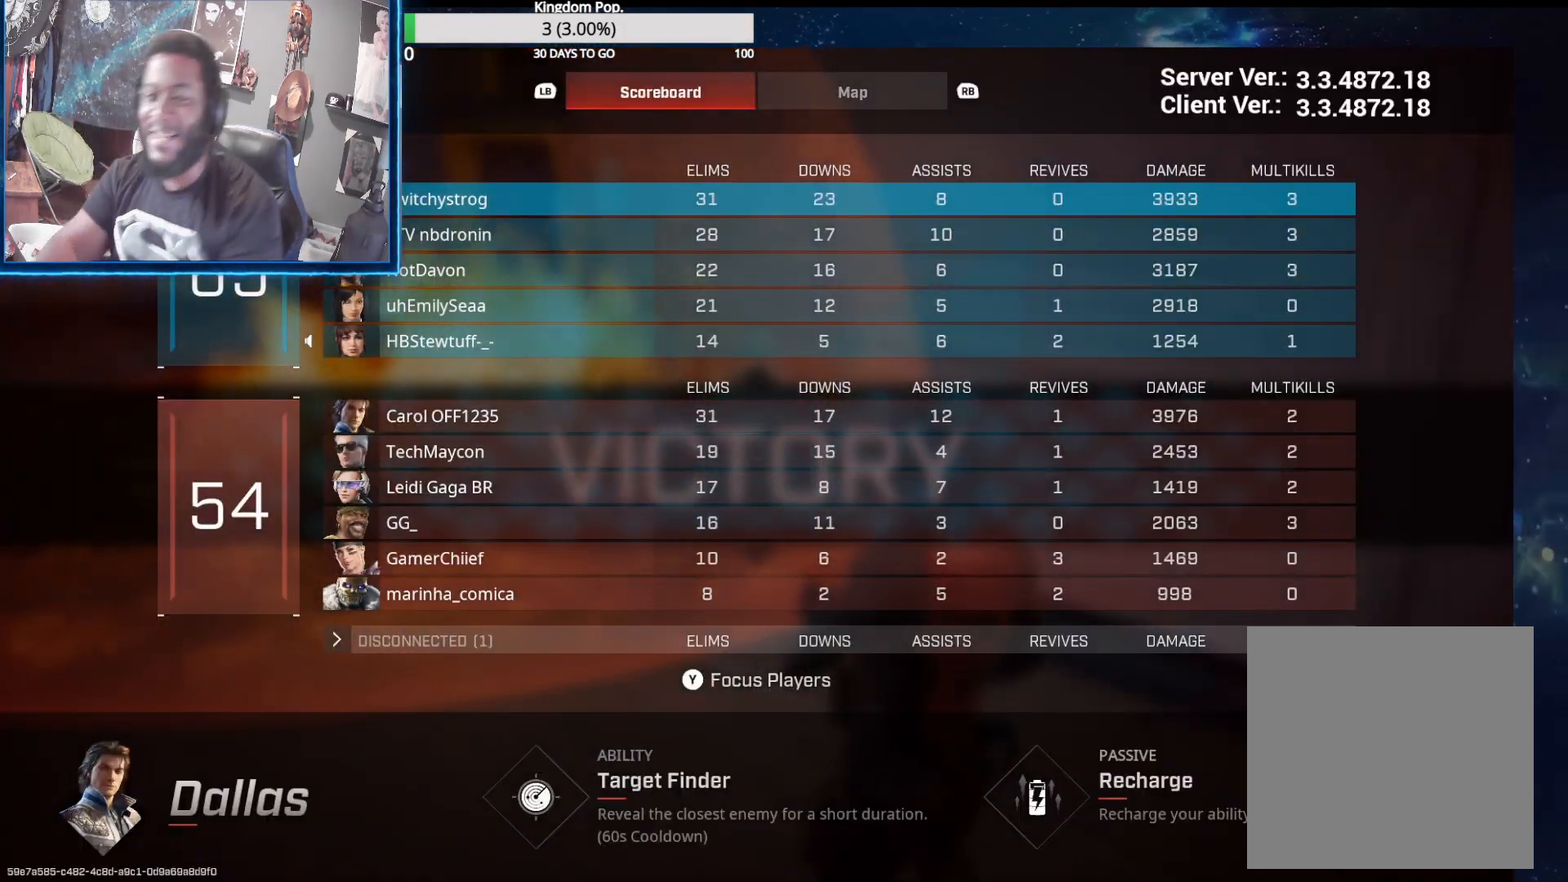
{"buttons": [], "left_stick": "center", "right_stick": "center", "events": []}
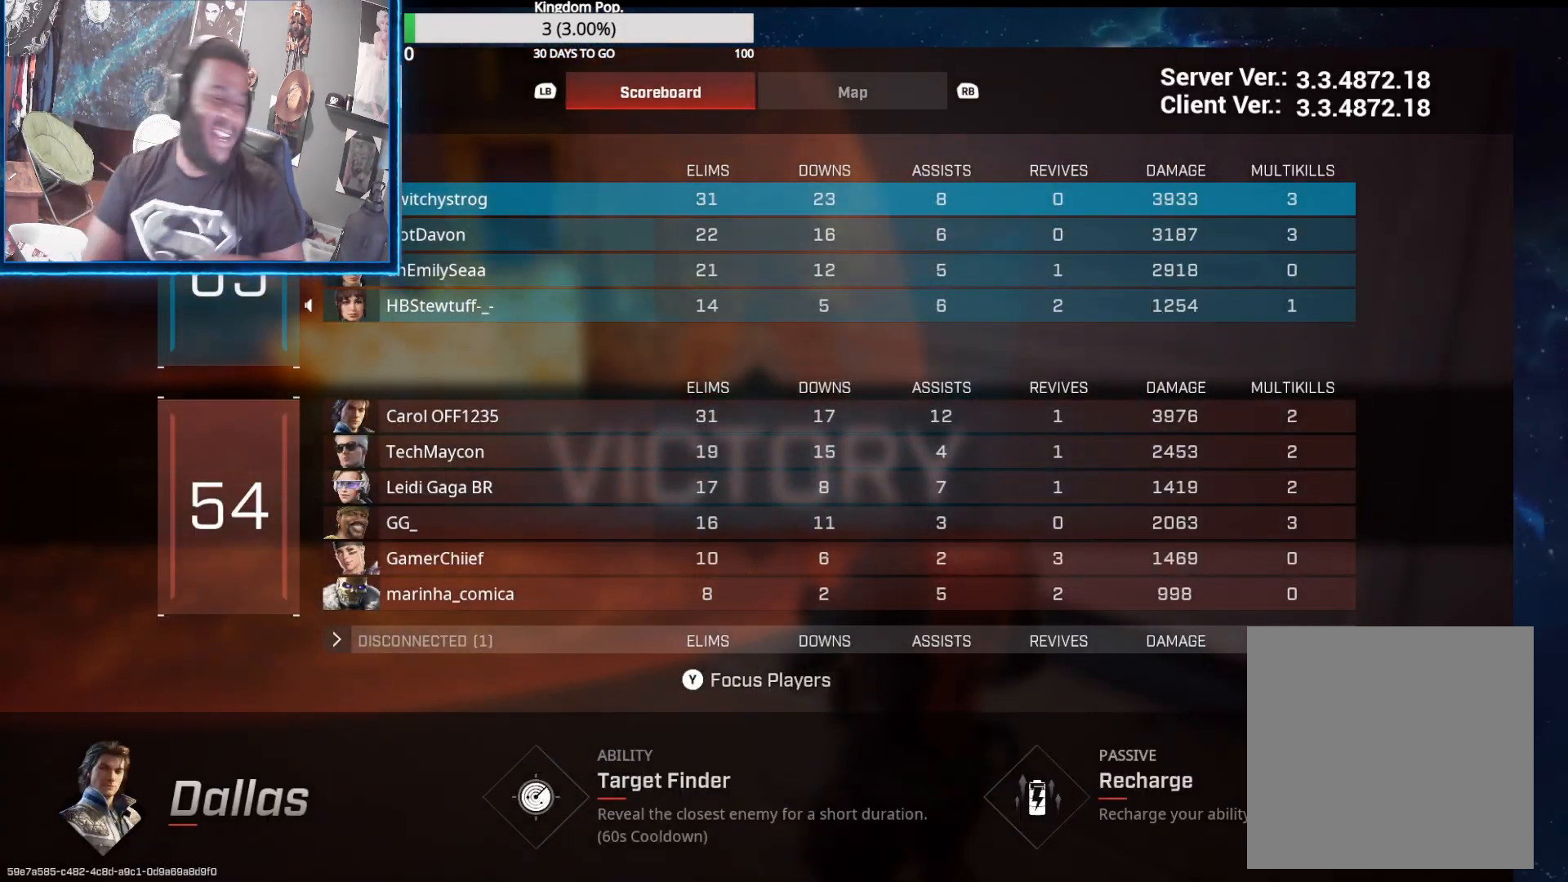
{"buttons": [], "left_stick": "center", "right_stick": "center", "events": []}
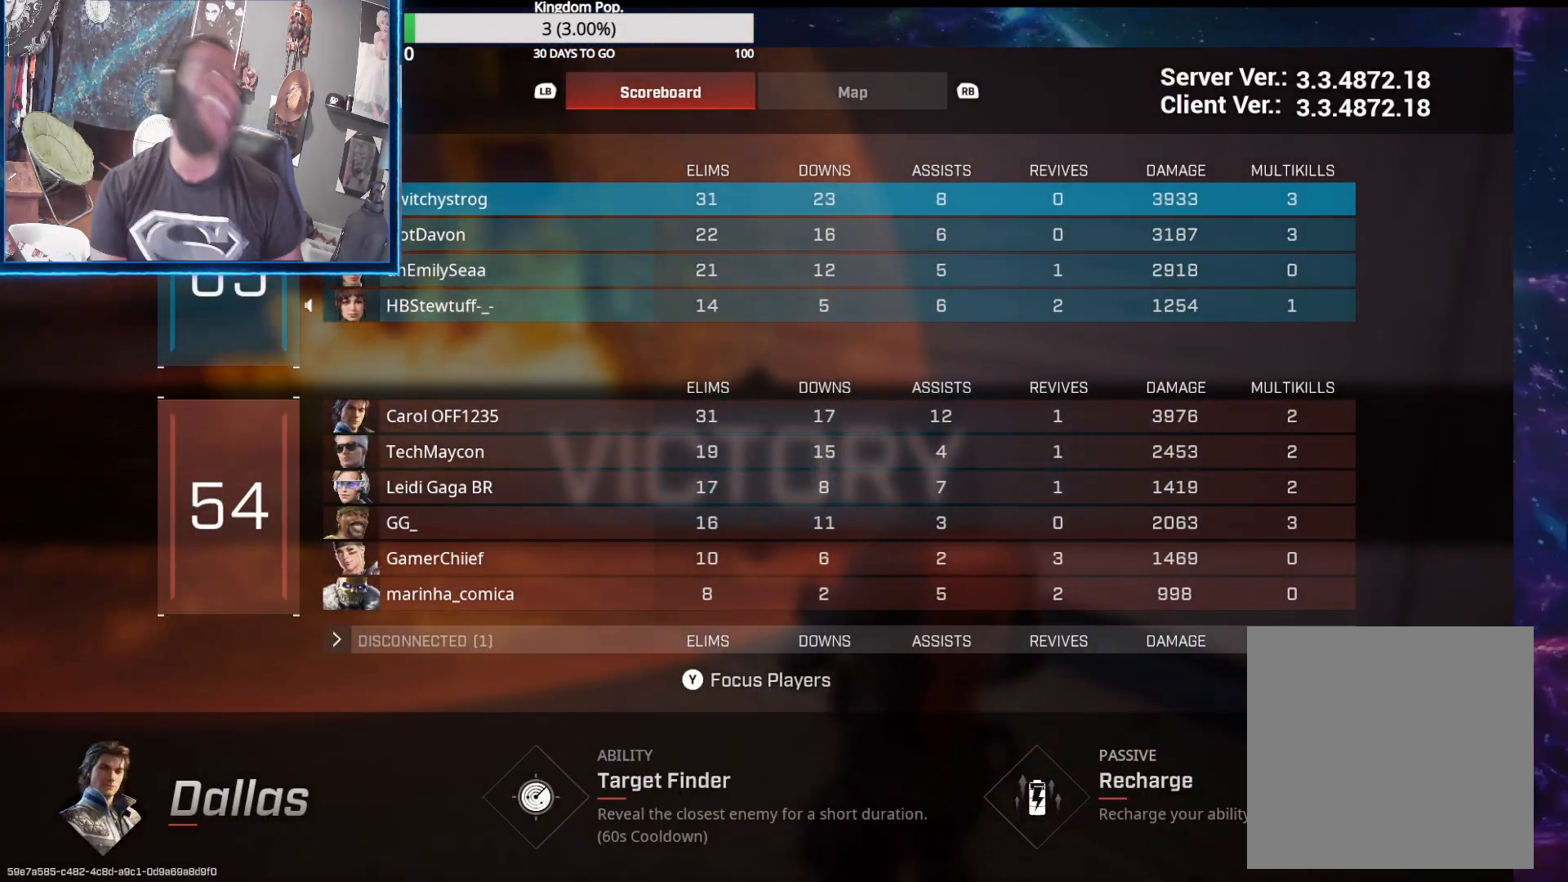
{"buttons": [], "left_stick": "center", "right_stick": "center", "events": []}